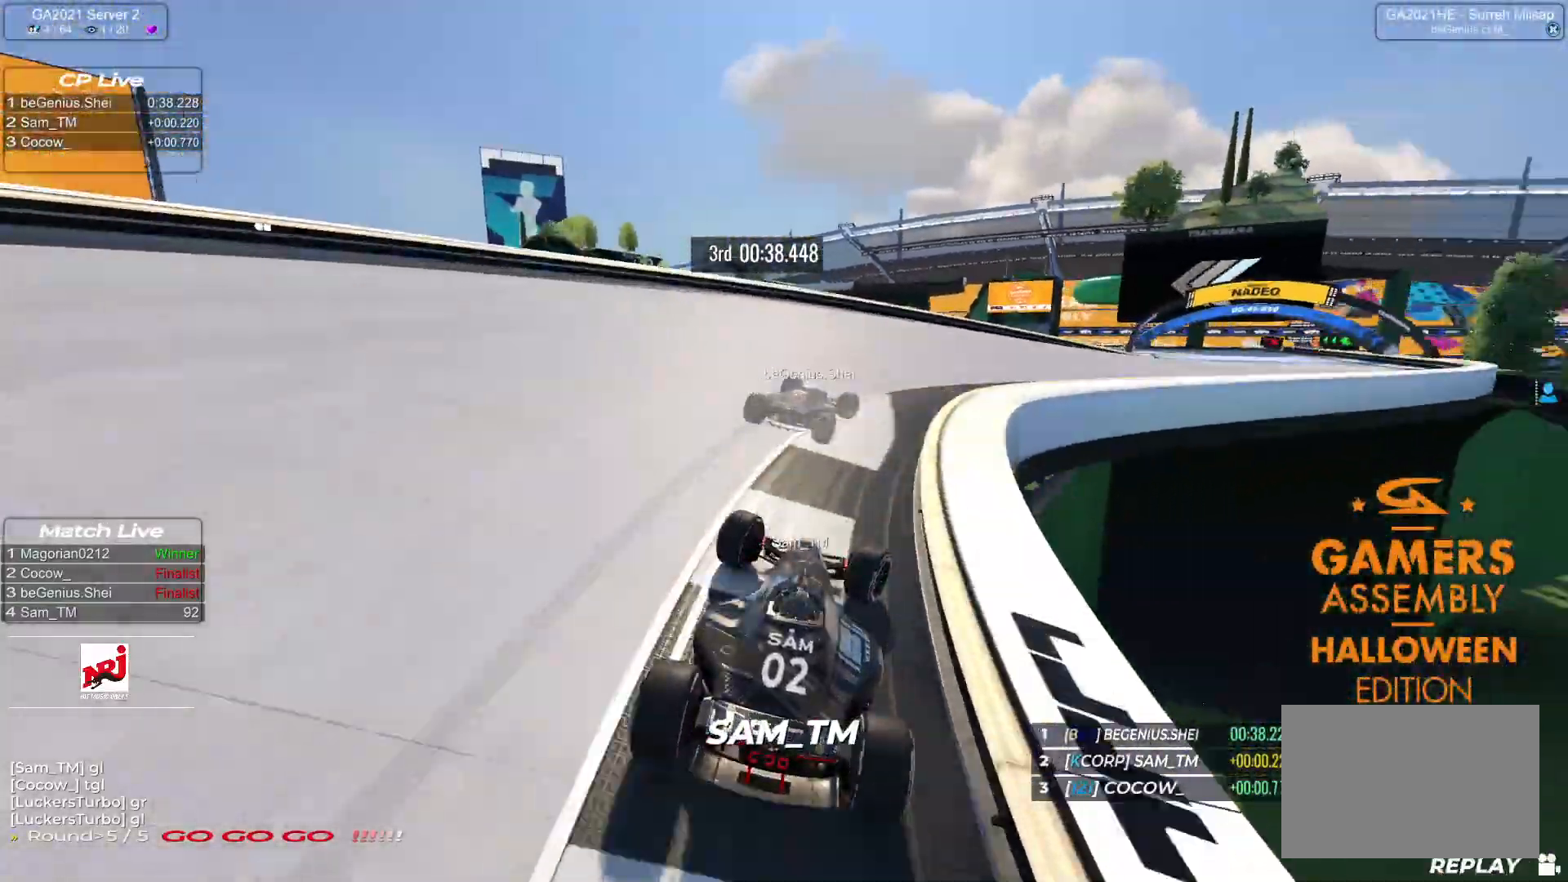
Gameplay with keyboard; each line is a JSON object with the keys held at the frame after it. "events" lists presses ("down") and releases ("up") of "down", "left", "right" and "up" between this image and that frame as [ms after this image, input, new state], when the widget could be followed in between. No other keys are recorded. Mouse input is not recorded.
{"keys": ["right", "up"], "events": []}
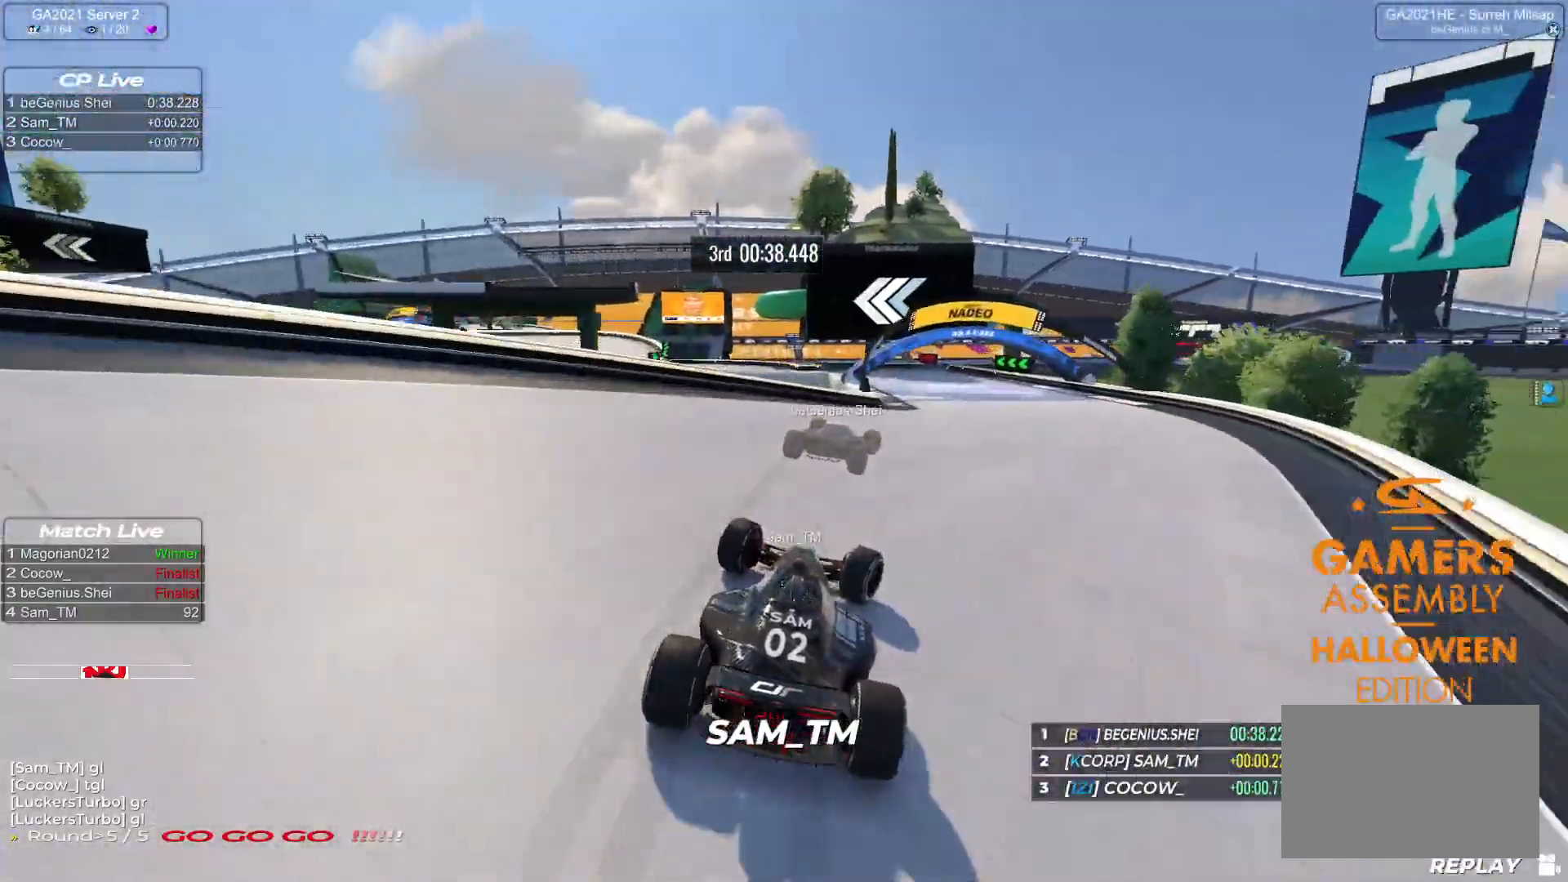
{"keys": ["left", "up"], "events": [[133, "right", "up"], [317, "left", "down"]]}
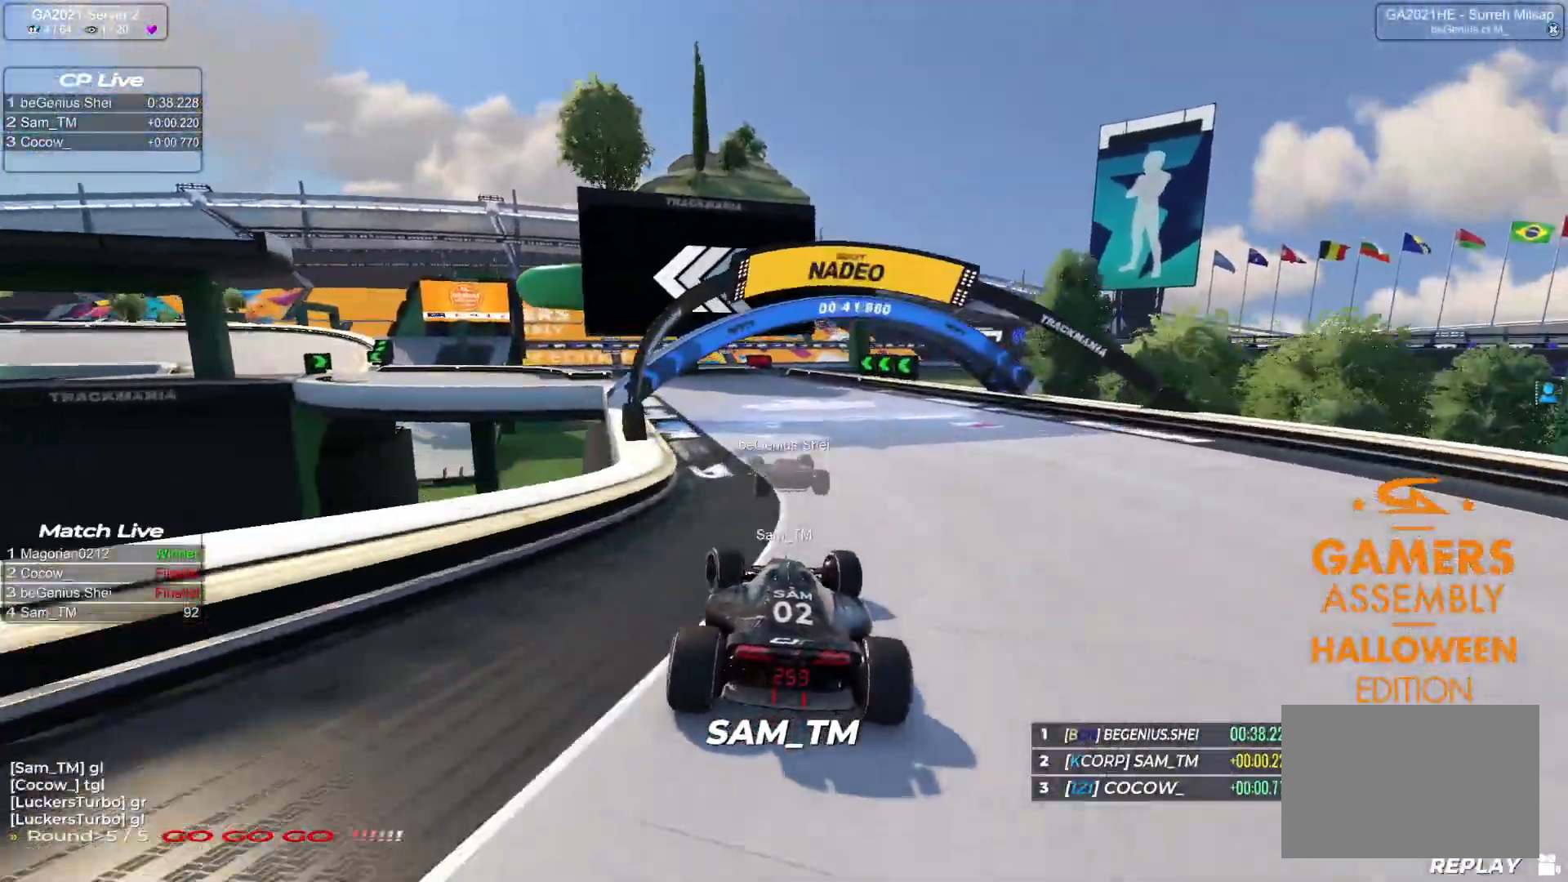
{"keys": ["left", "up"], "events": []}
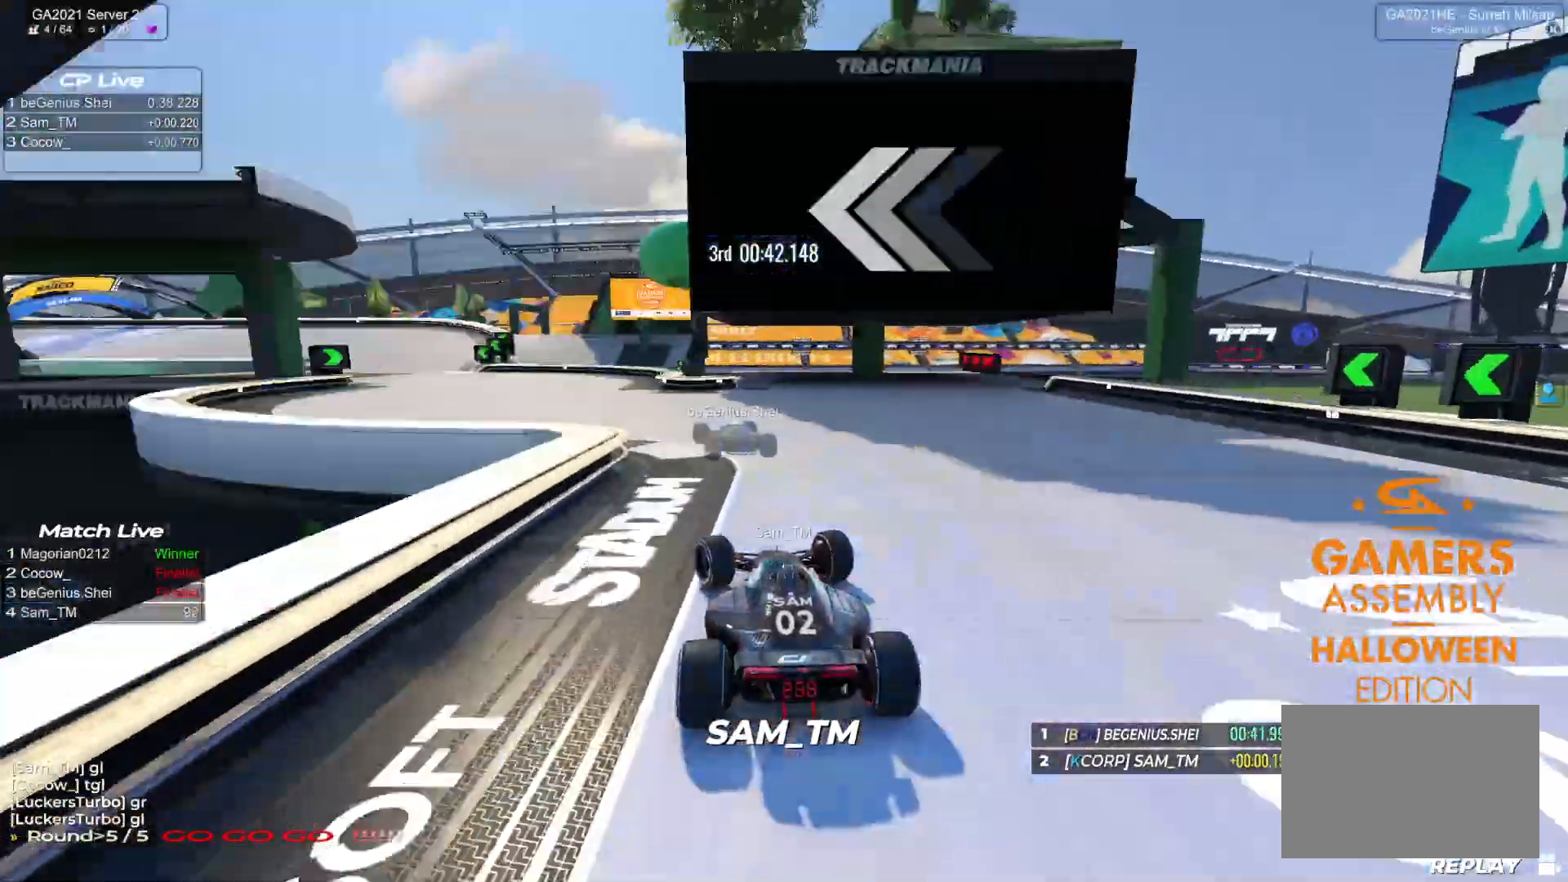
{"keys": ["left", "up"], "events": []}
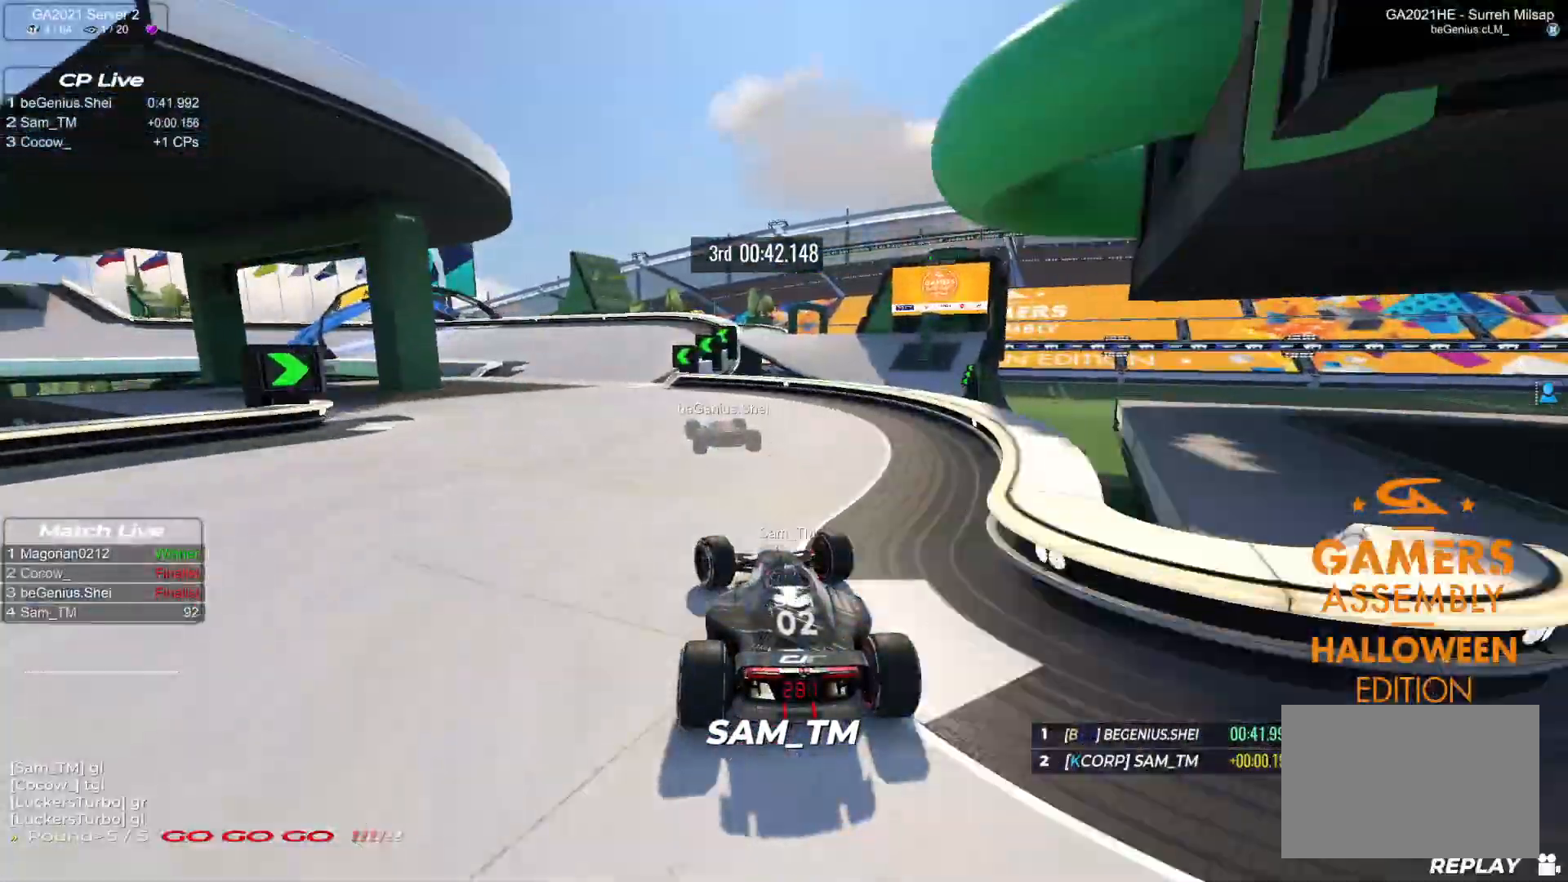
{"keys": ["left", "up"], "events": []}
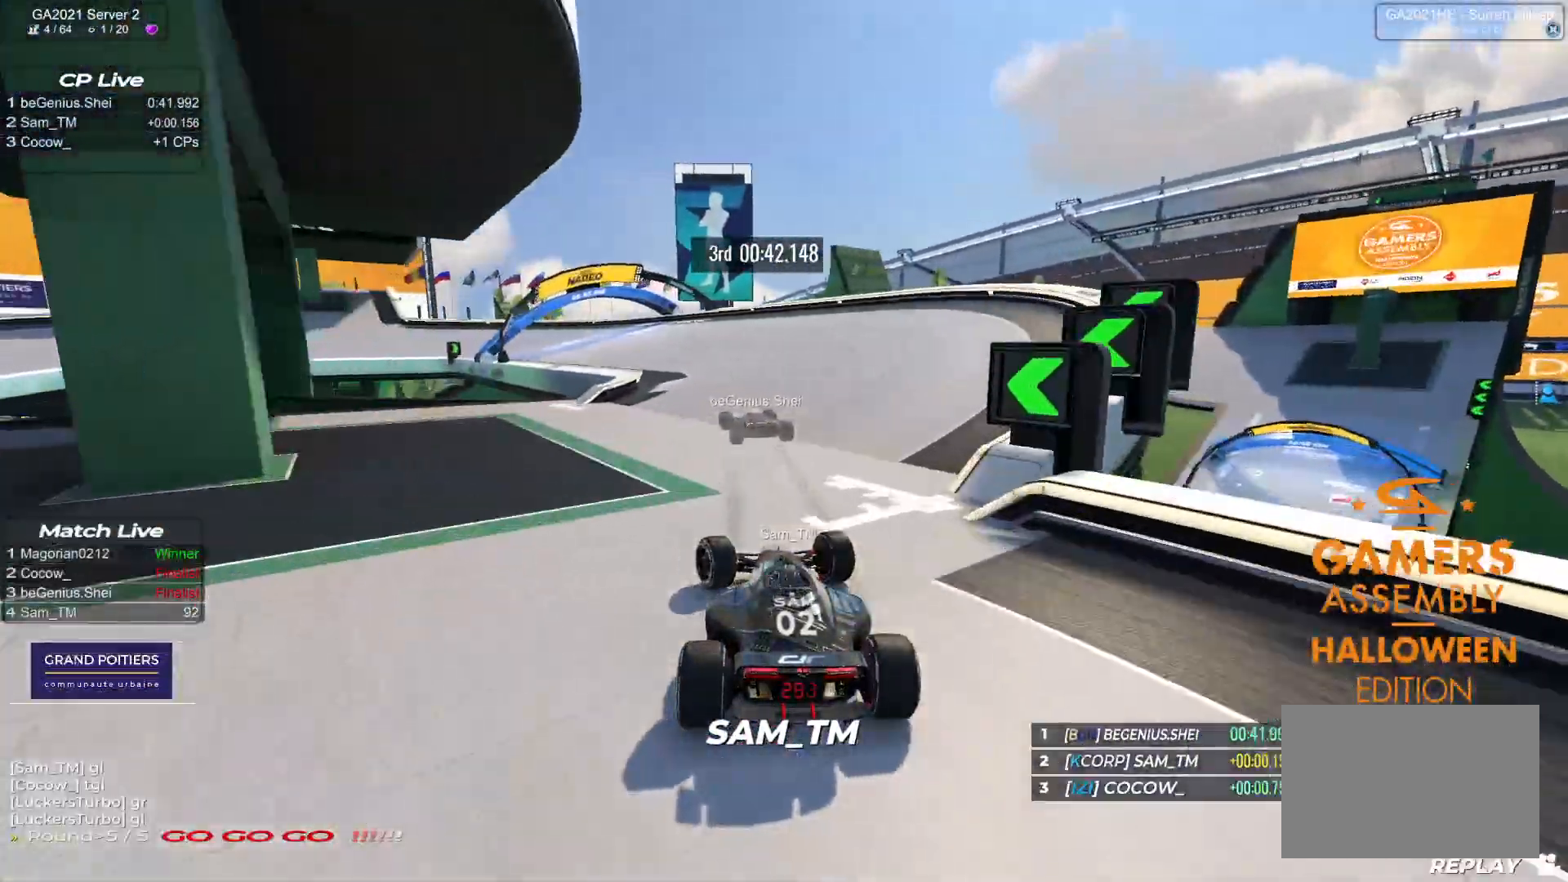
{"keys": ["down", "left", "up"], "events": [[83, "down", "down"]]}
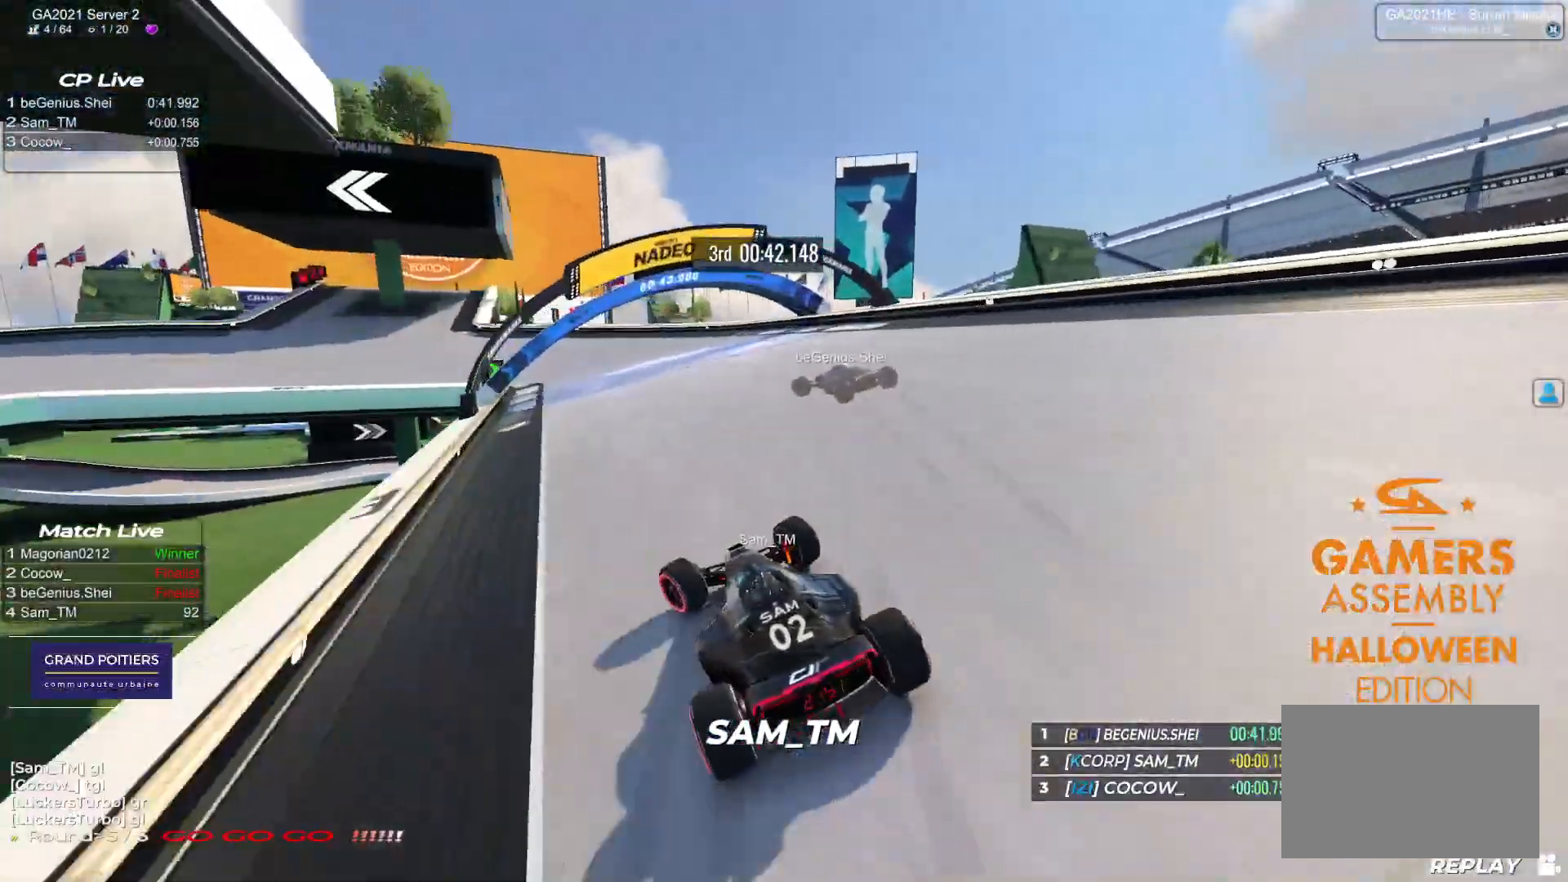
{"keys": ["left", "up"], "events": [[400, "down", "up"]]}
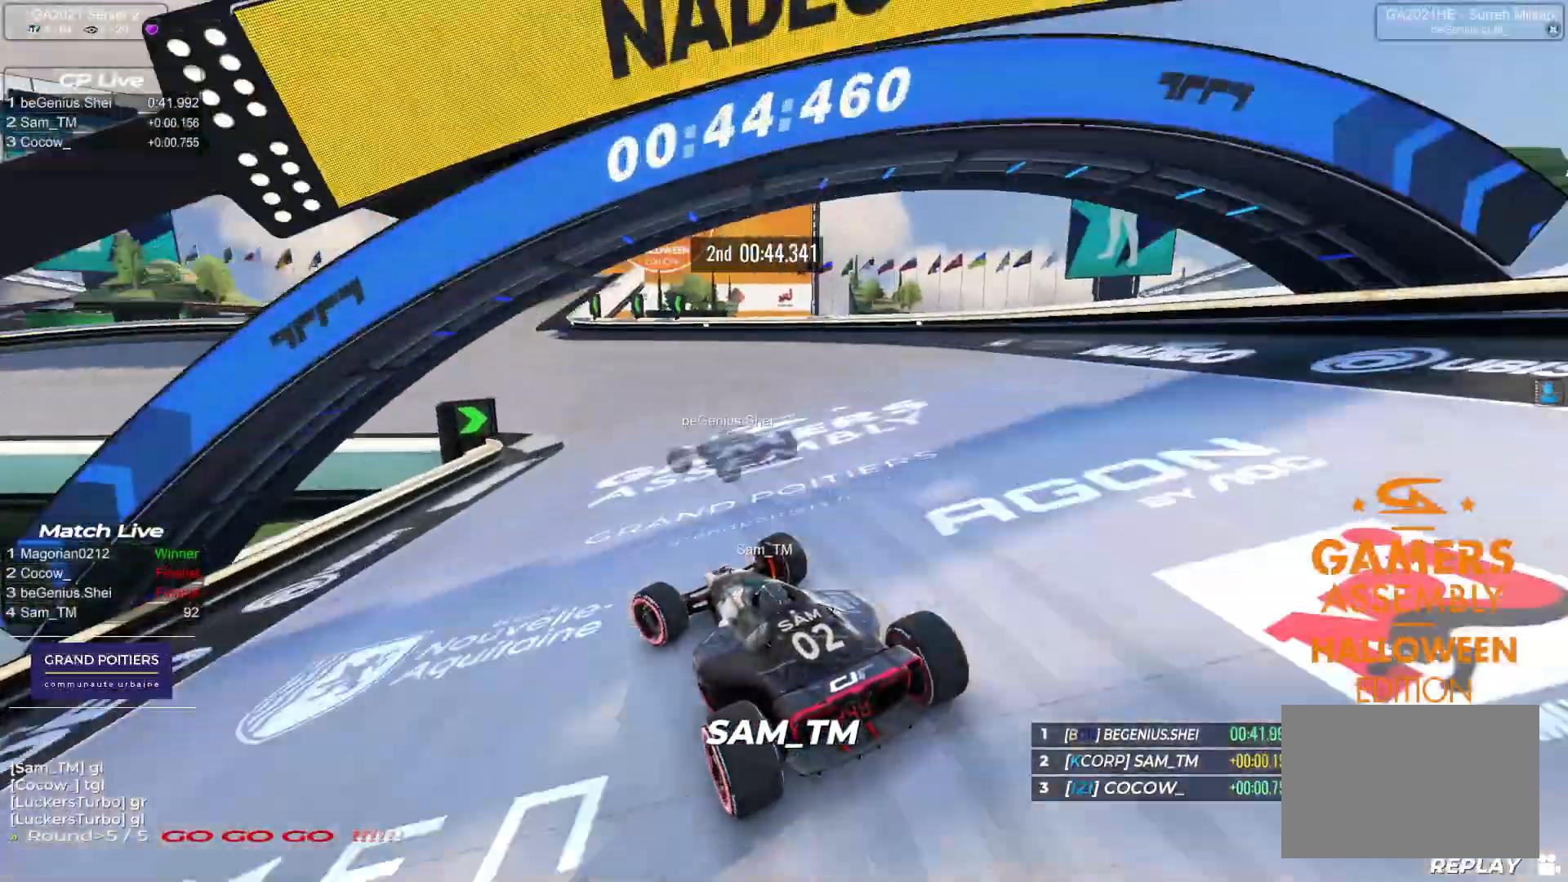
{"keys": ["left", "up"], "events": [[50, "down", "down"], [133, "down", "up"]]}
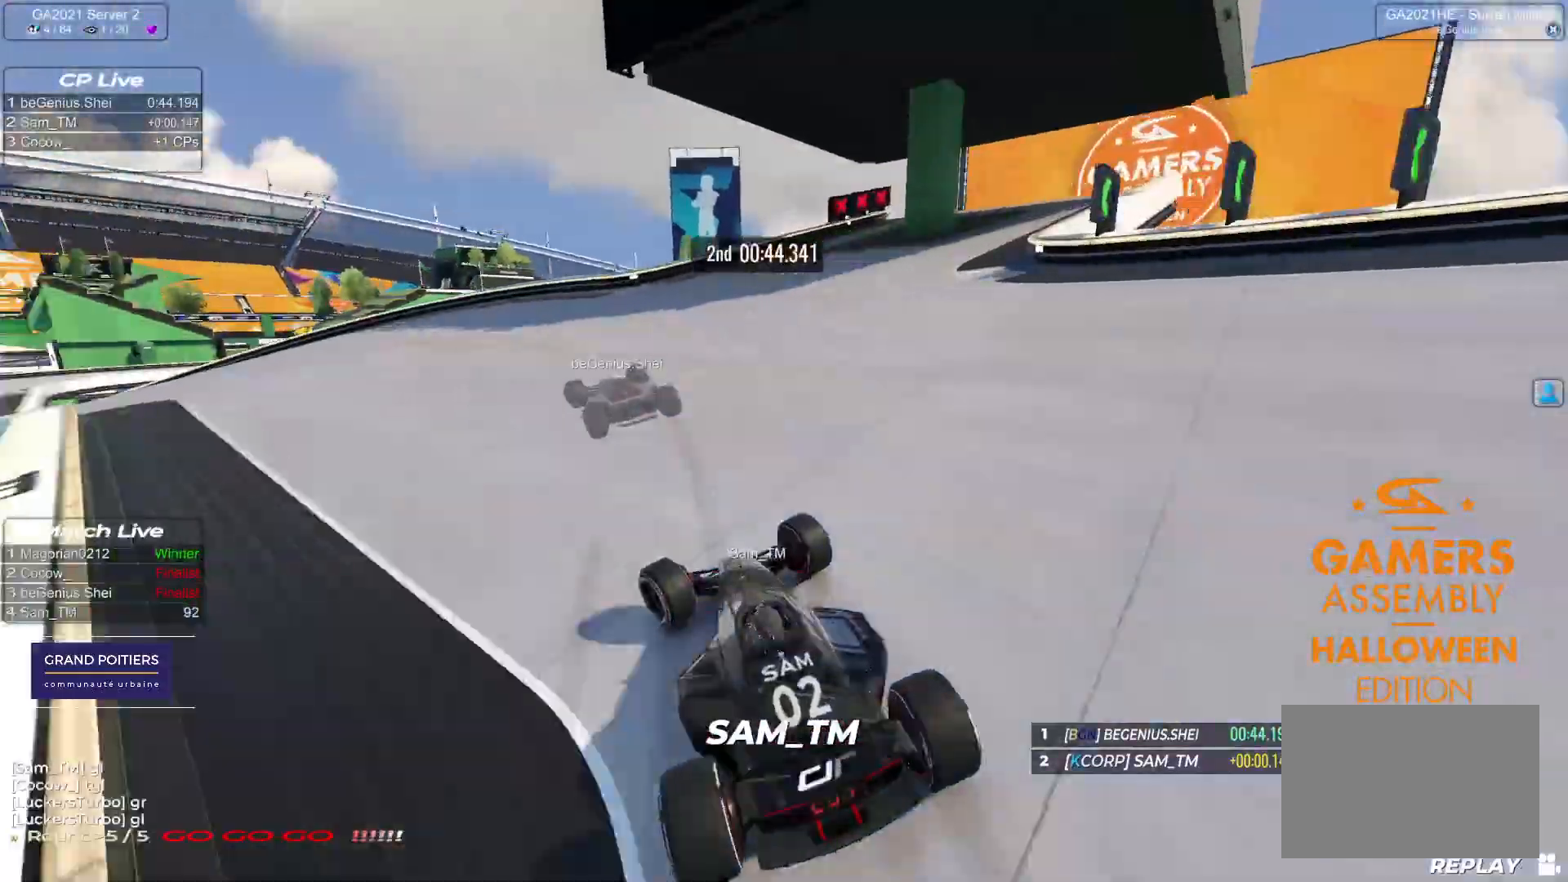
{"keys": ["left", "up"], "events": []}
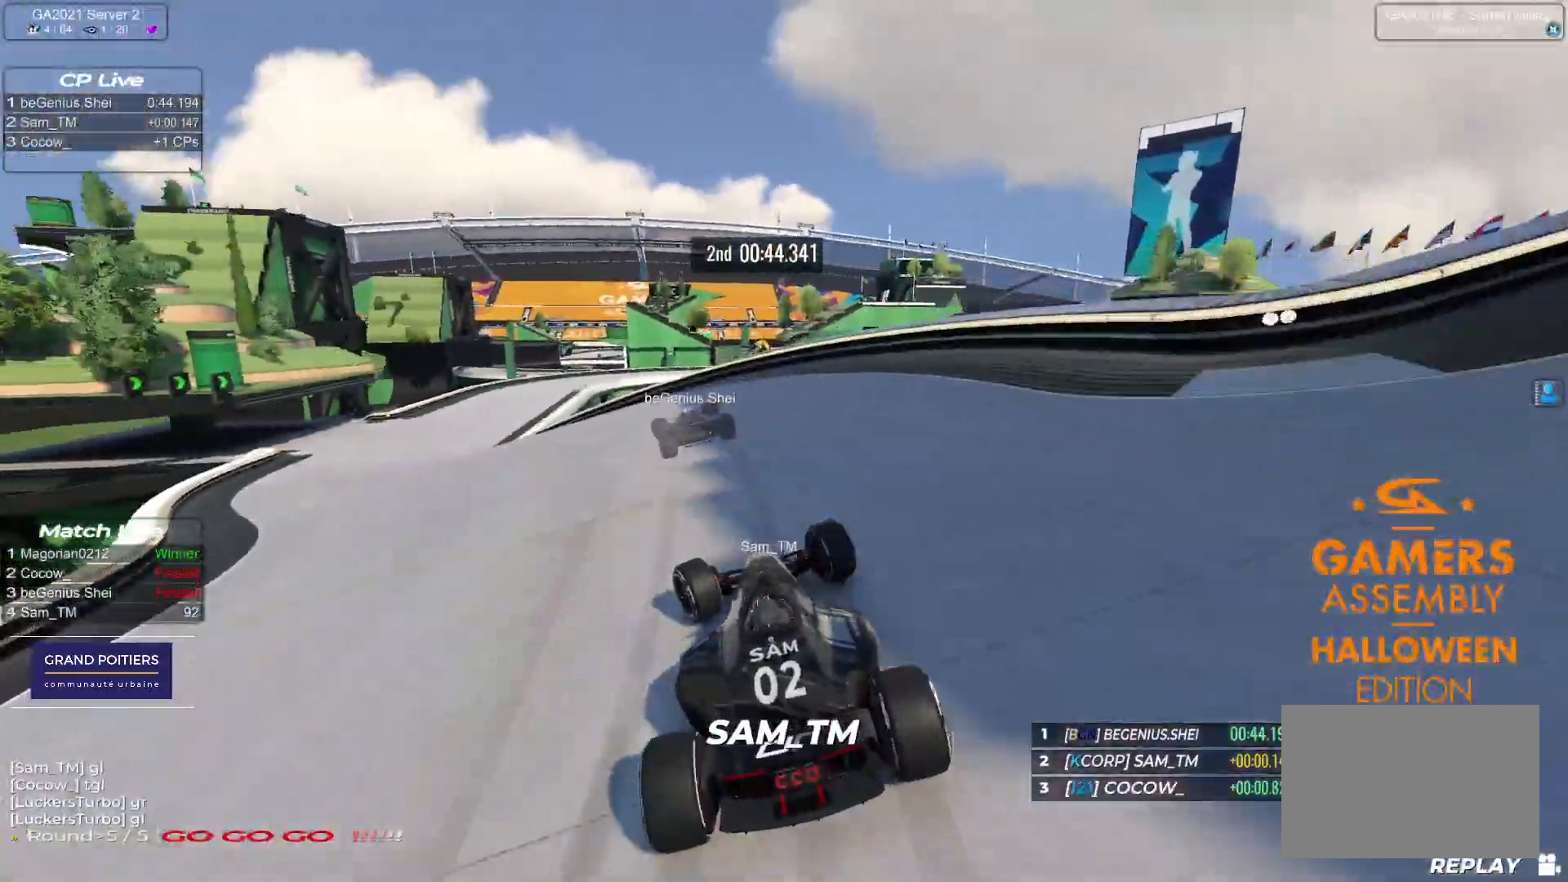
{"keys": ["left", "up"], "events": []}
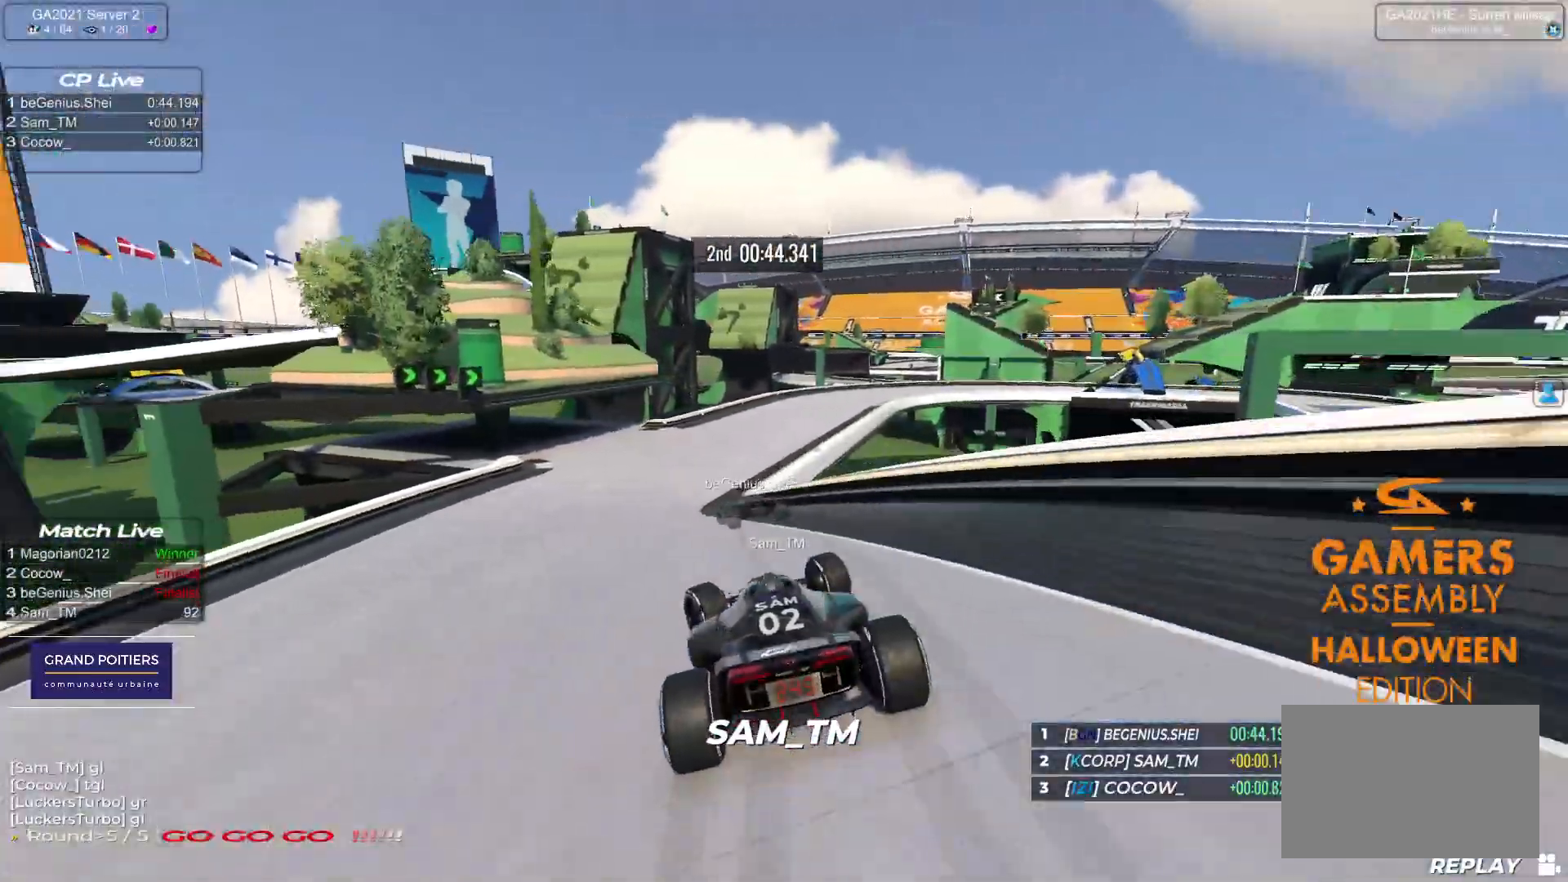
{"keys": ["right", "up"], "events": [[17, "left", "up"], [33, "right", "down"]]}
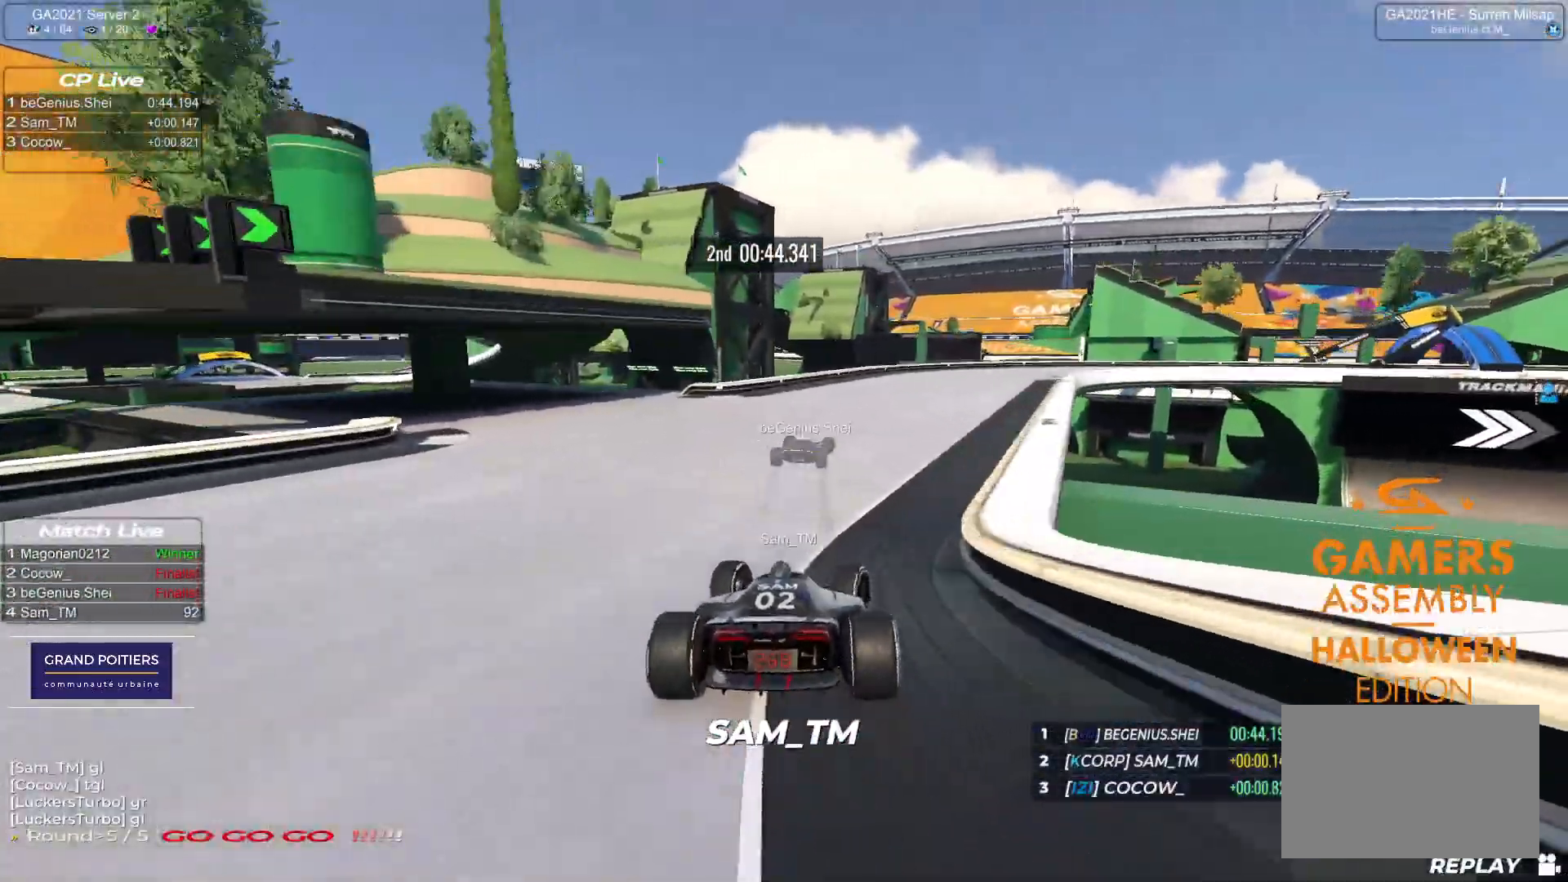
{"keys": ["right", "up"], "events": [[183, "down", "down"], [417, "down", "up"]]}
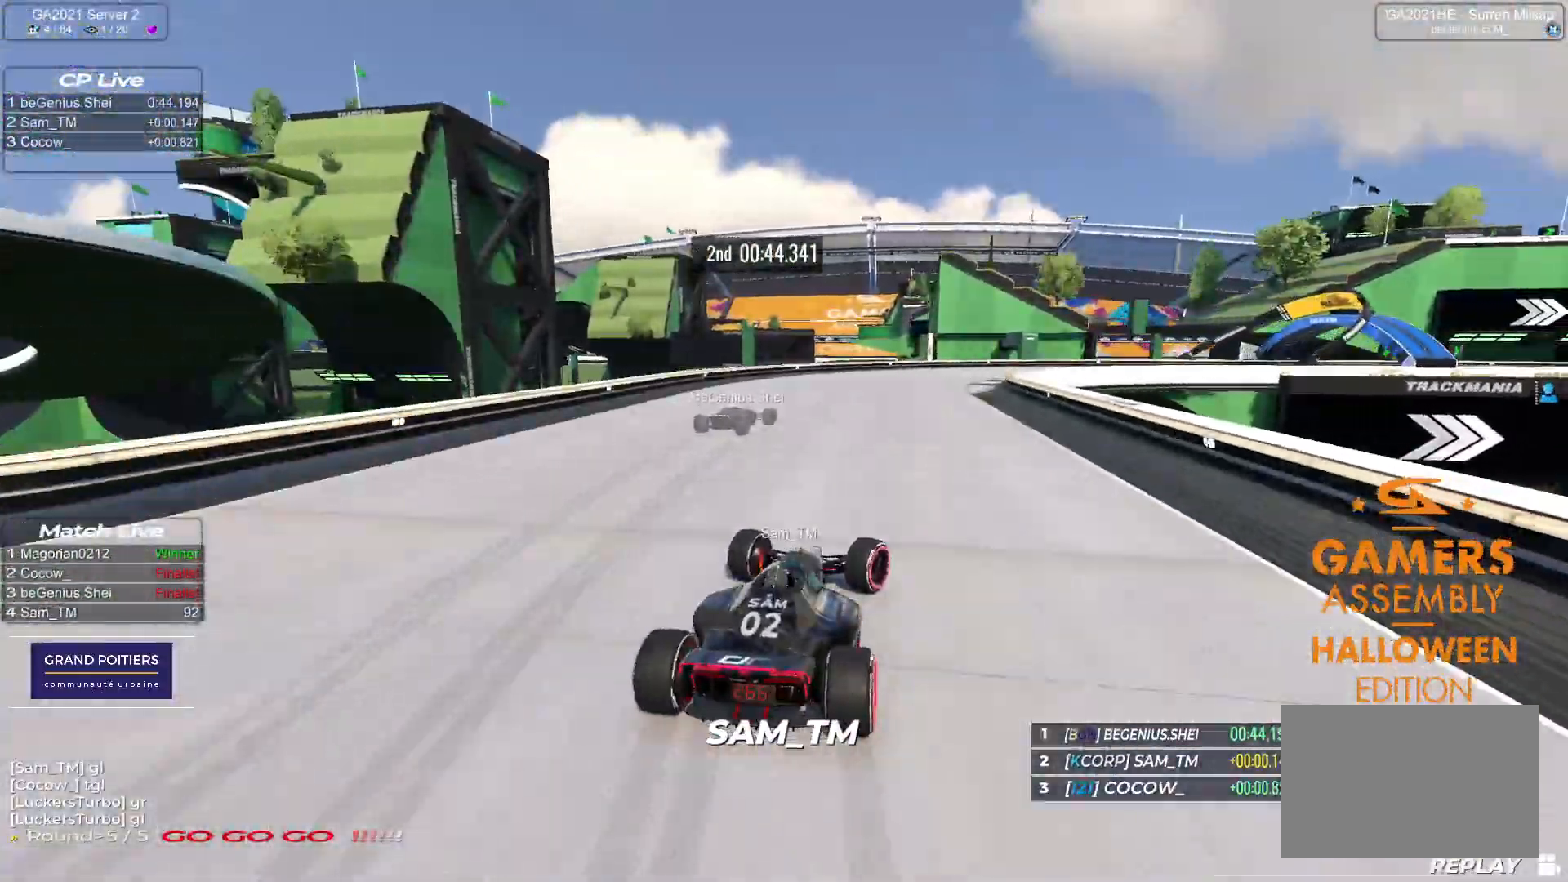
{"keys": ["down", "right", "up"], "events": [[33, "down", "down"], [117, "down", "up"], [267, "down", "down"]]}
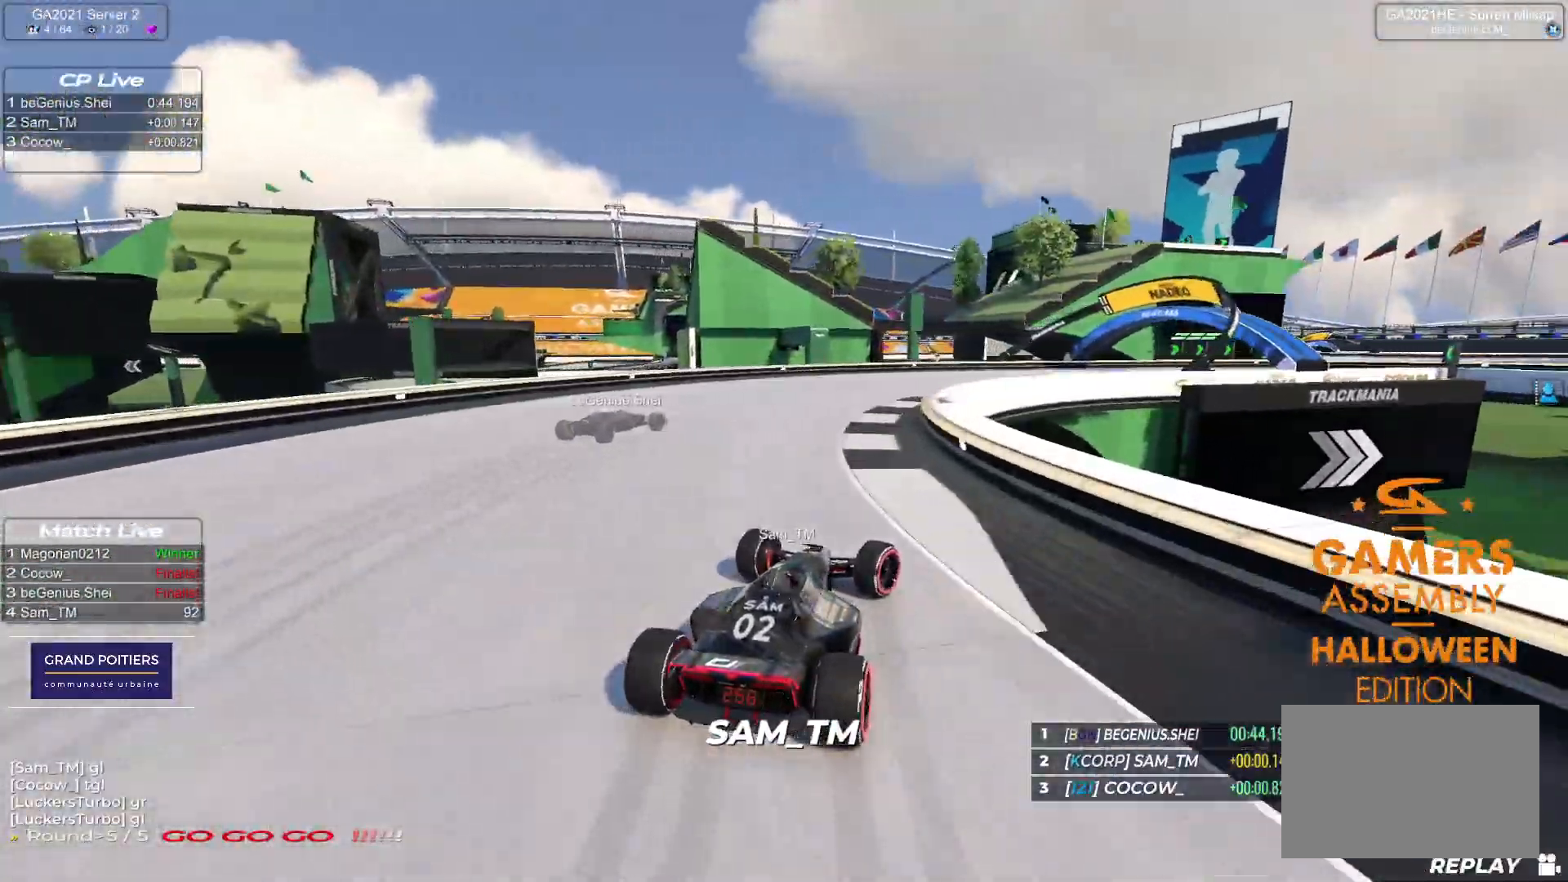
{"keys": ["right", "up"], "events": [[400, "down", "up"]]}
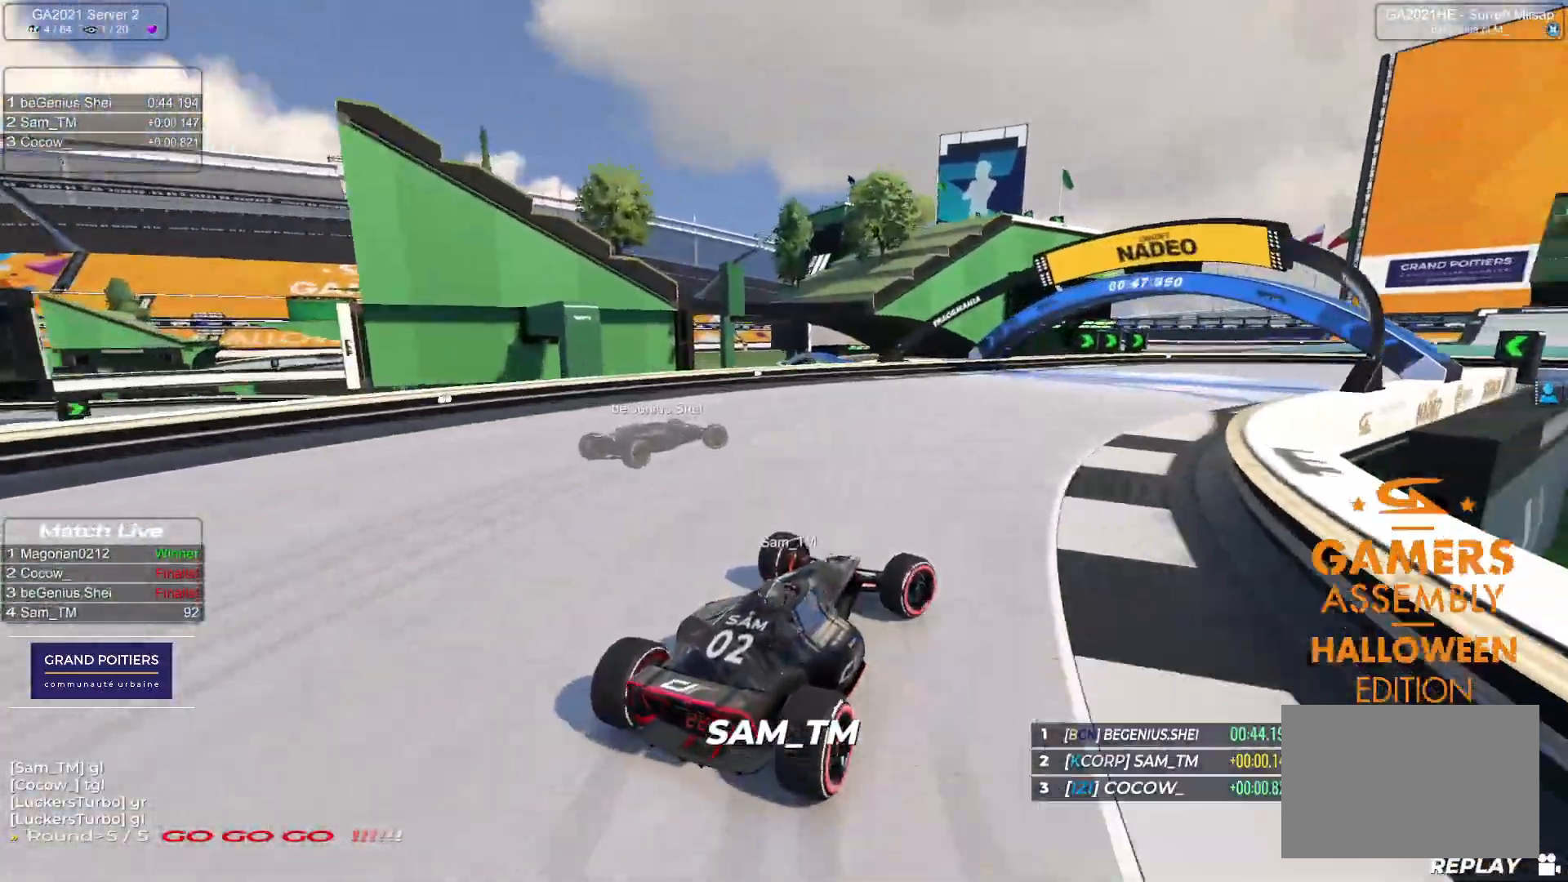
{"keys": ["right", "up"], "events": [[283, "down", "down"], [450, "down", "up"]]}
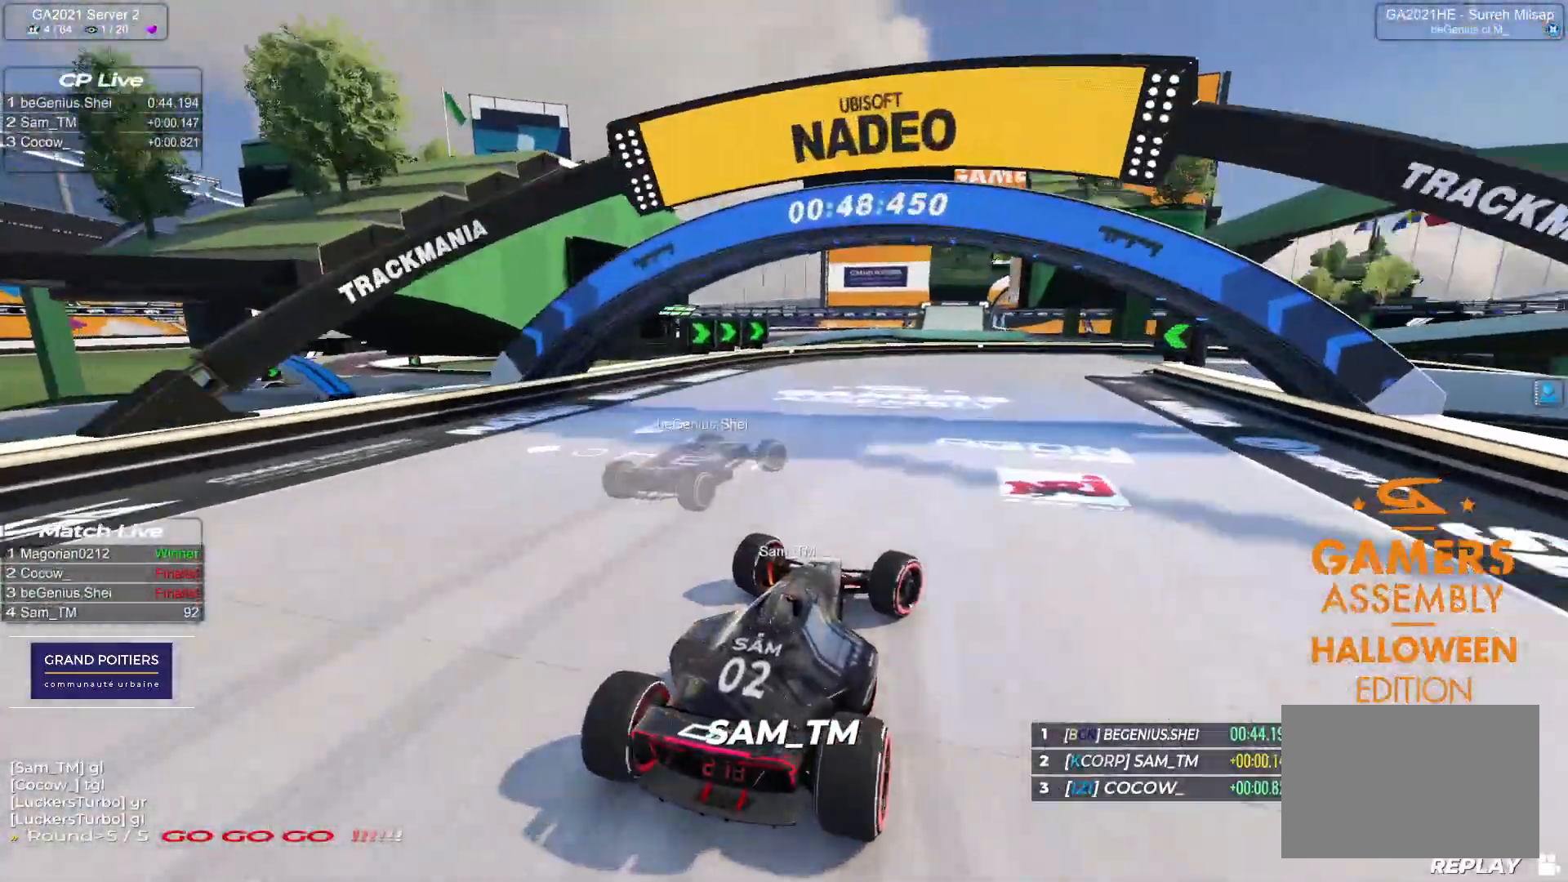
{"keys": ["right", "up"], "events": []}
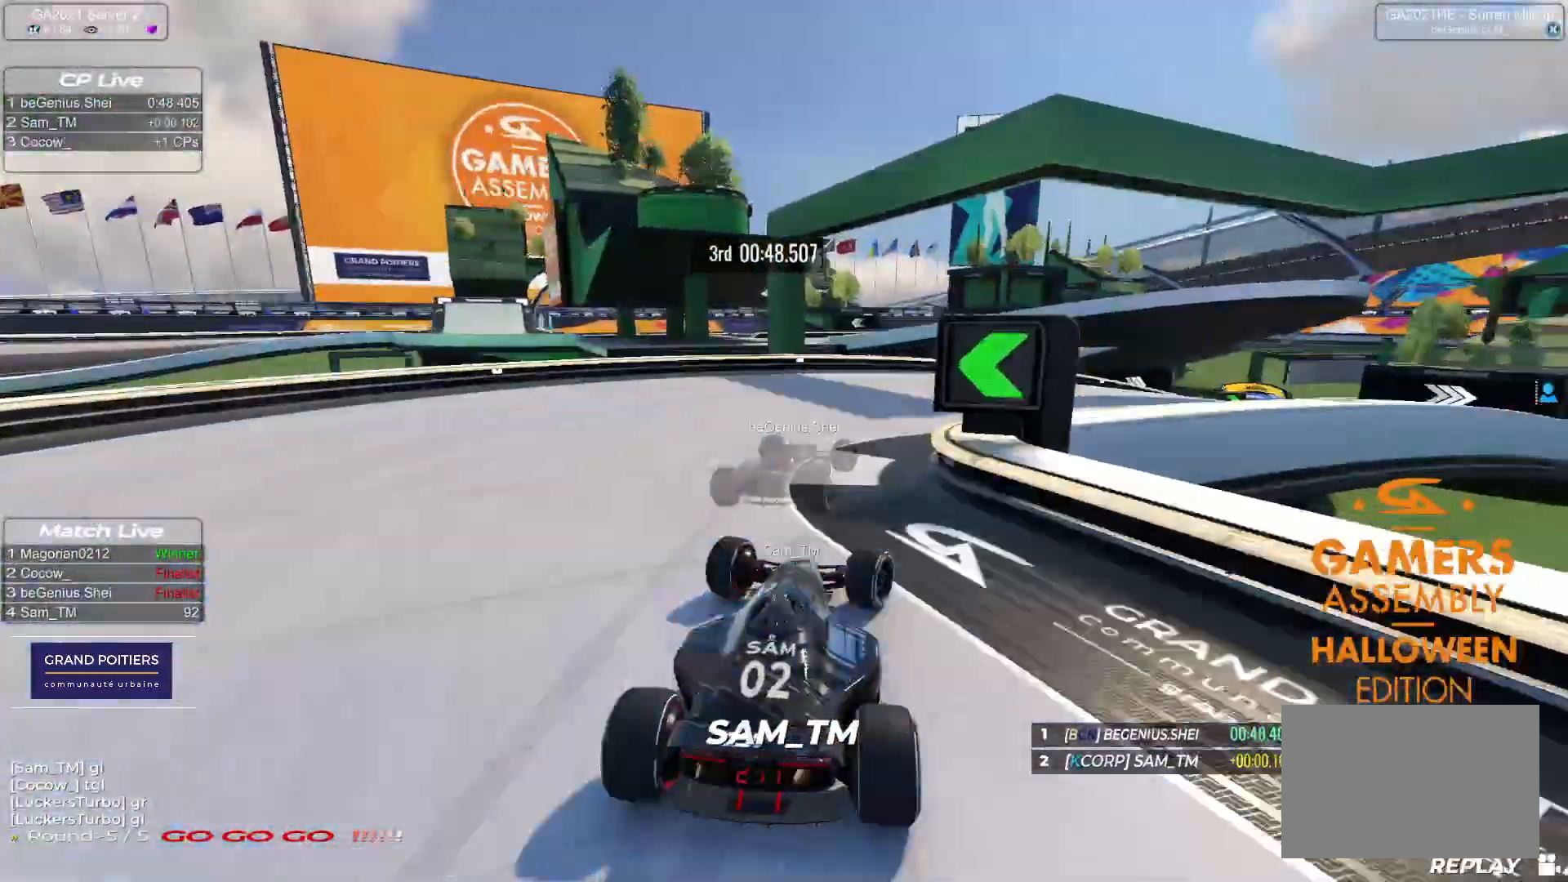
{"keys": ["right", "up"], "events": []}
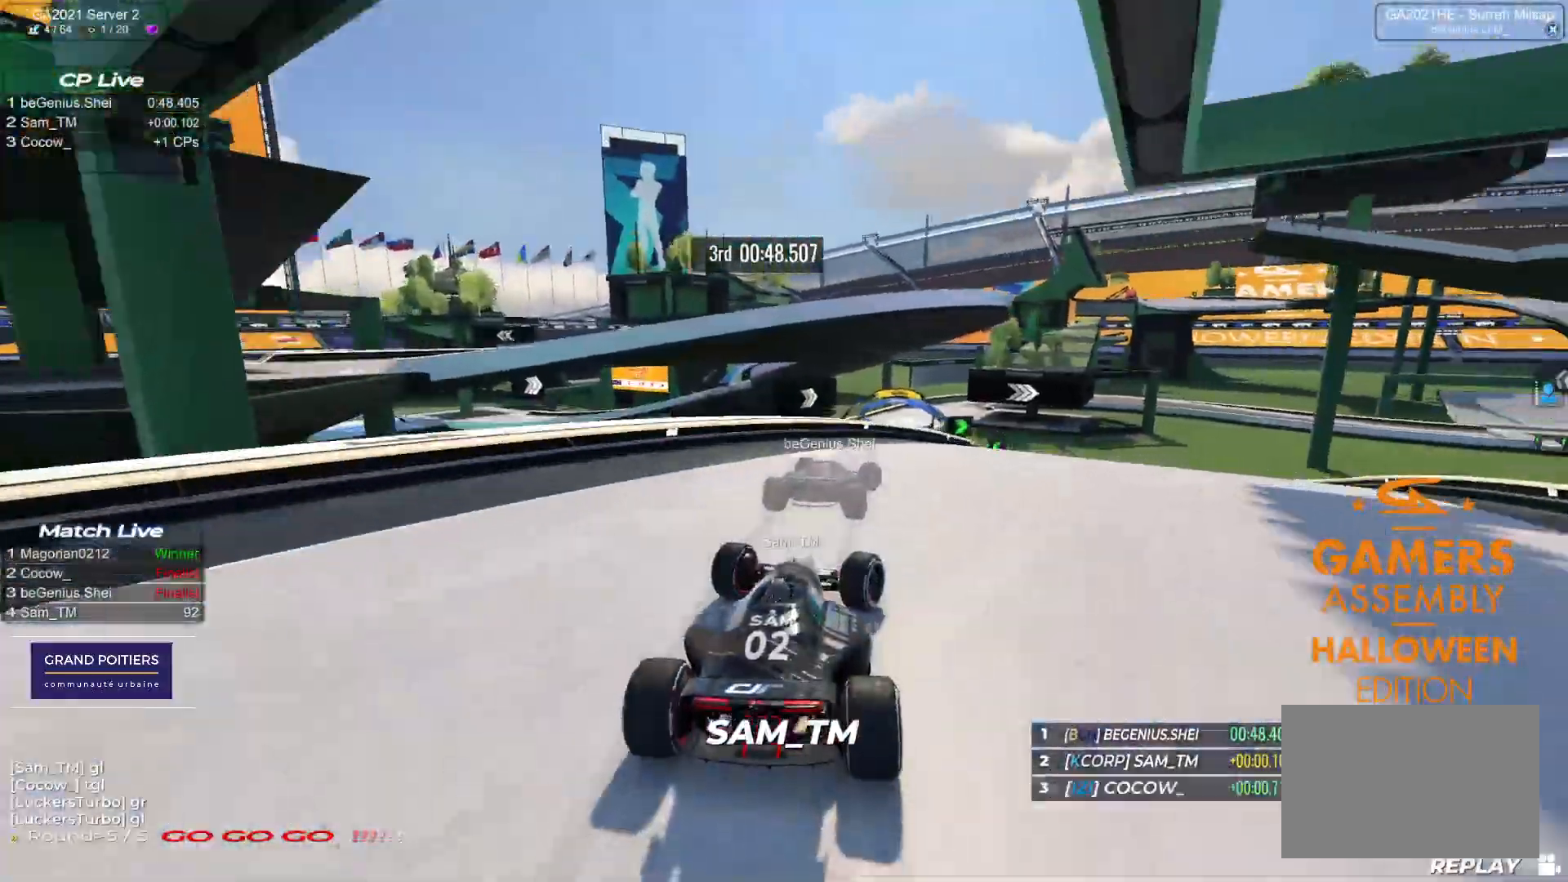
{"keys": ["left", "up"], "events": [[283, "right", "up"], [367, "left", "down"]]}
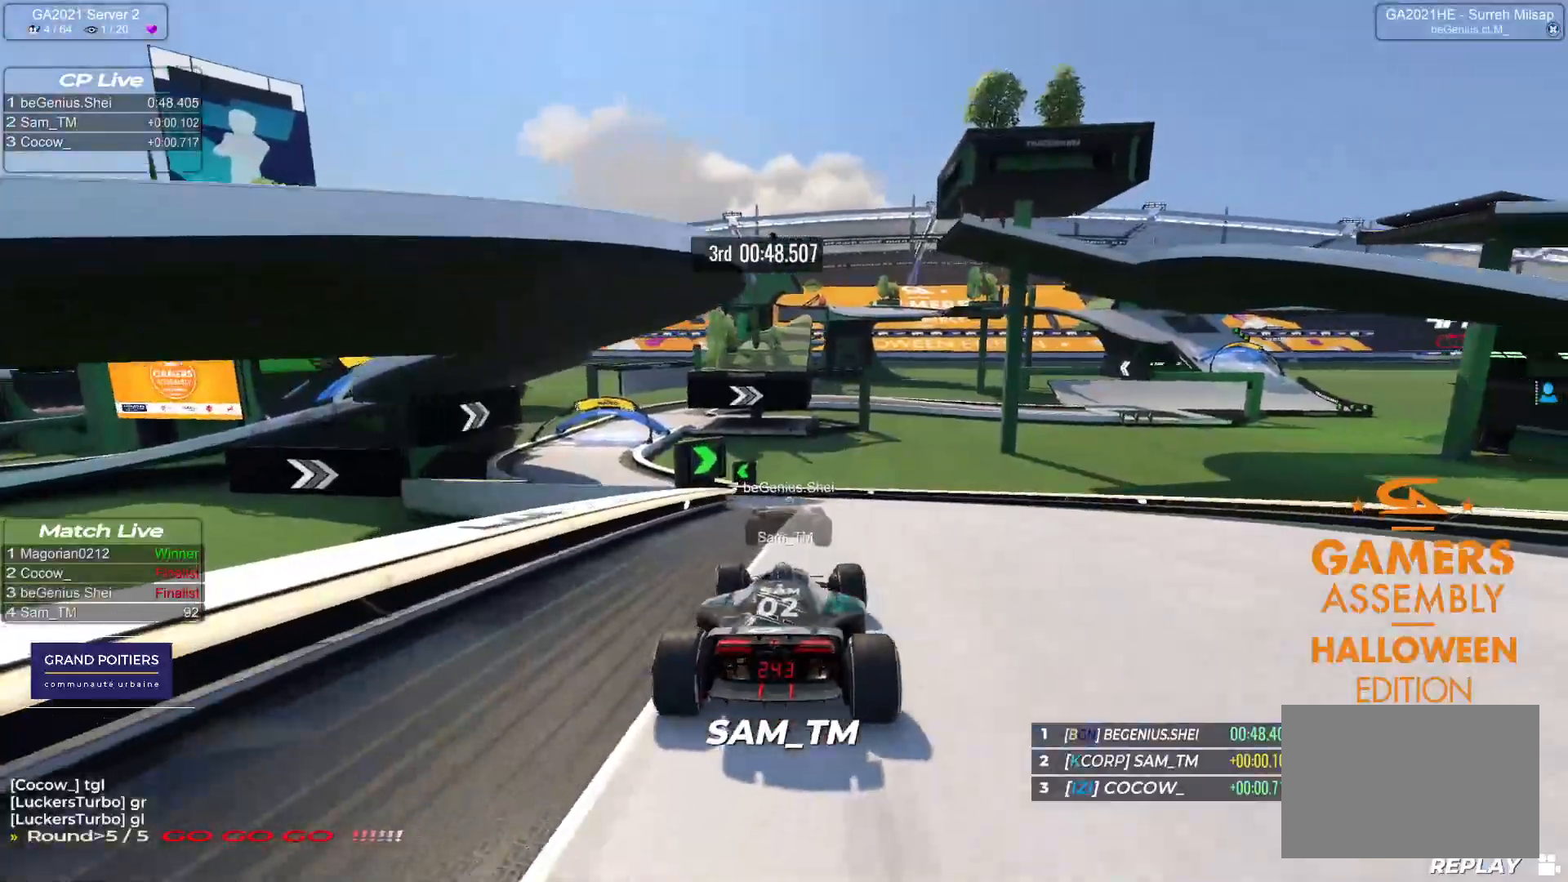
{"keys": ["left", "up"], "events": []}
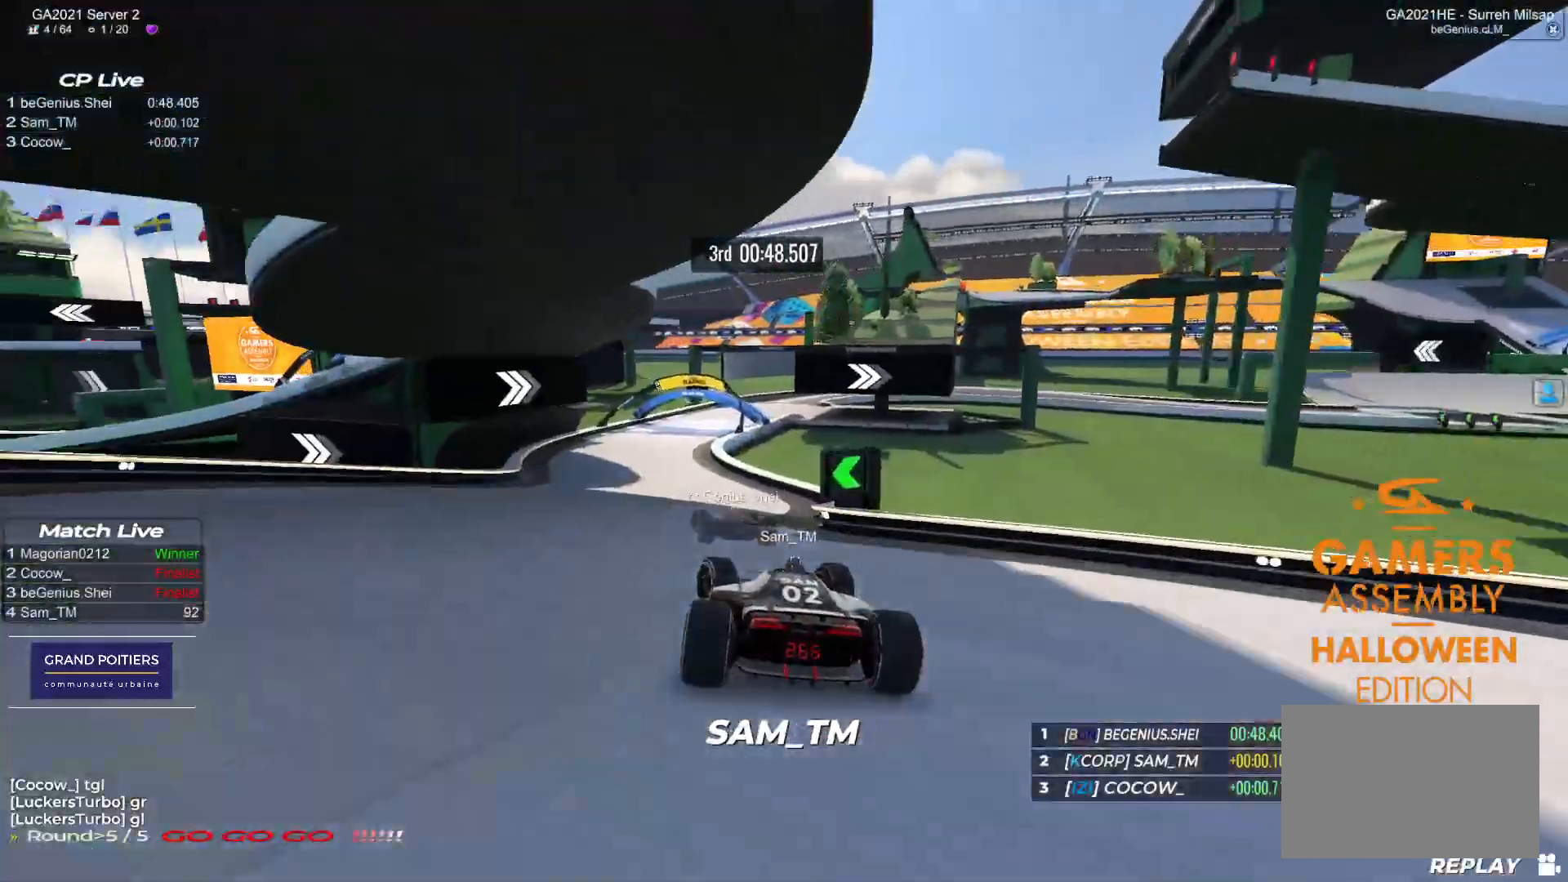
{"keys": ["right", "up"], "events": [[200, "left", "up"], [383, "right", "down"]]}
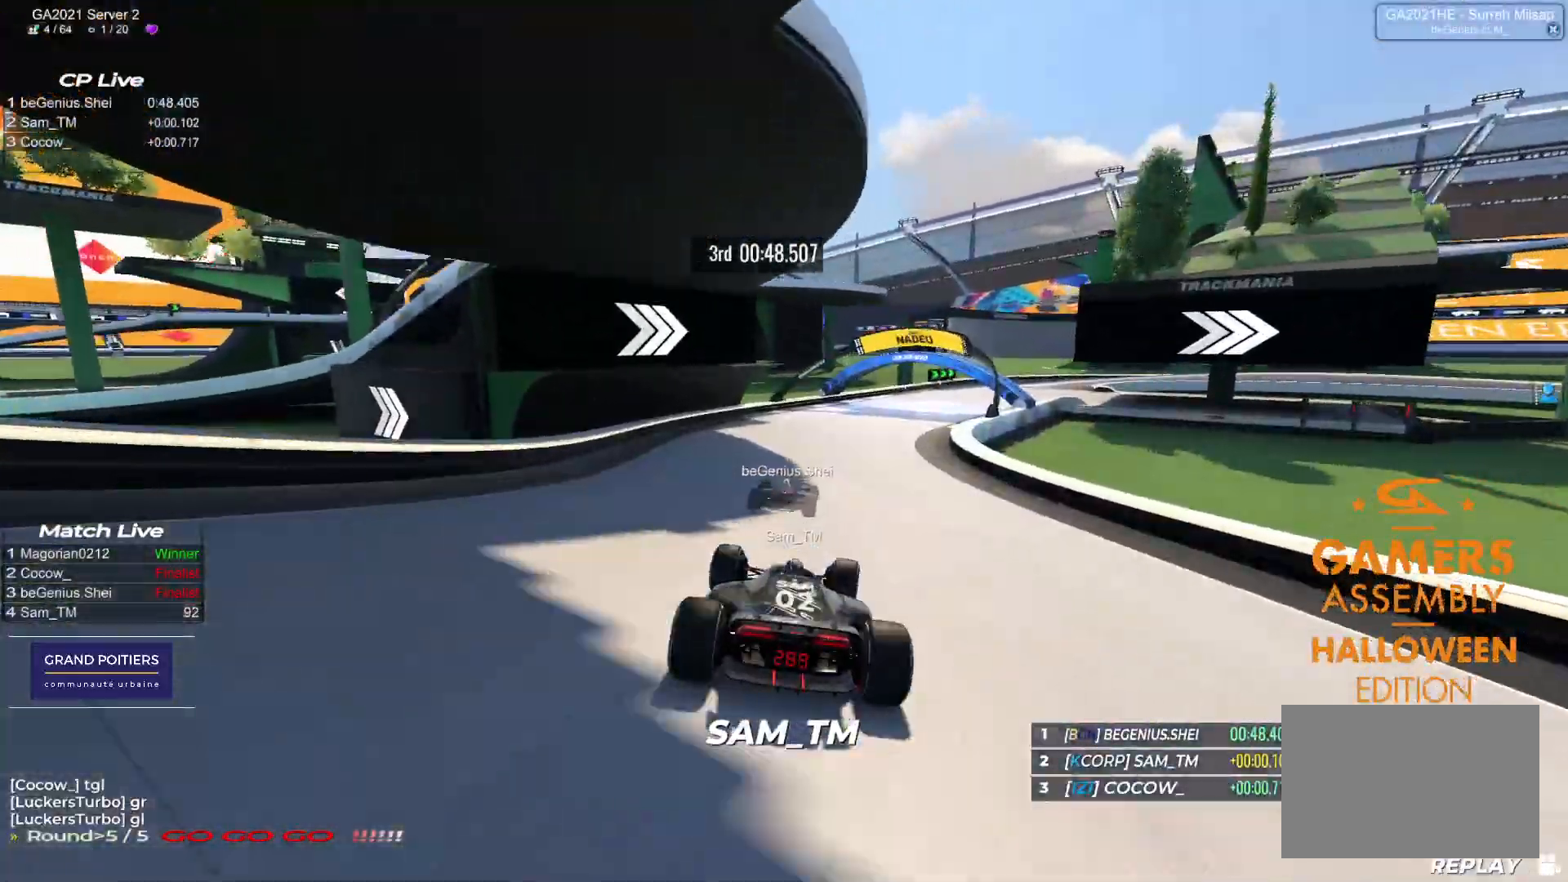
{"keys": ["right", "up"], "events": []}
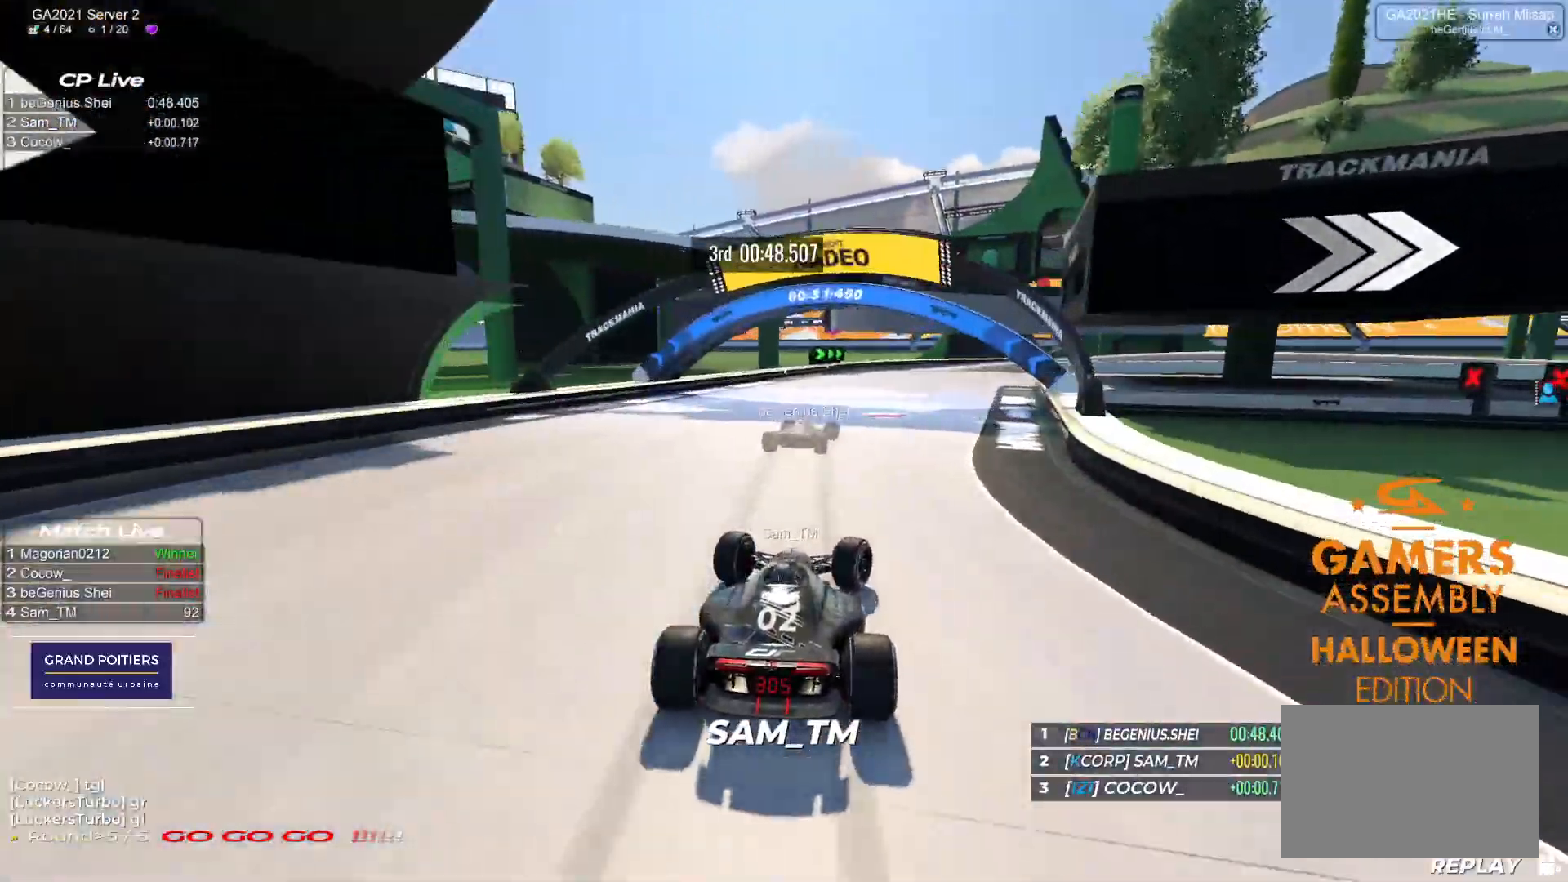
{"keys": ["down", "right", "up"], "events": [[150, "down", "down"]]}
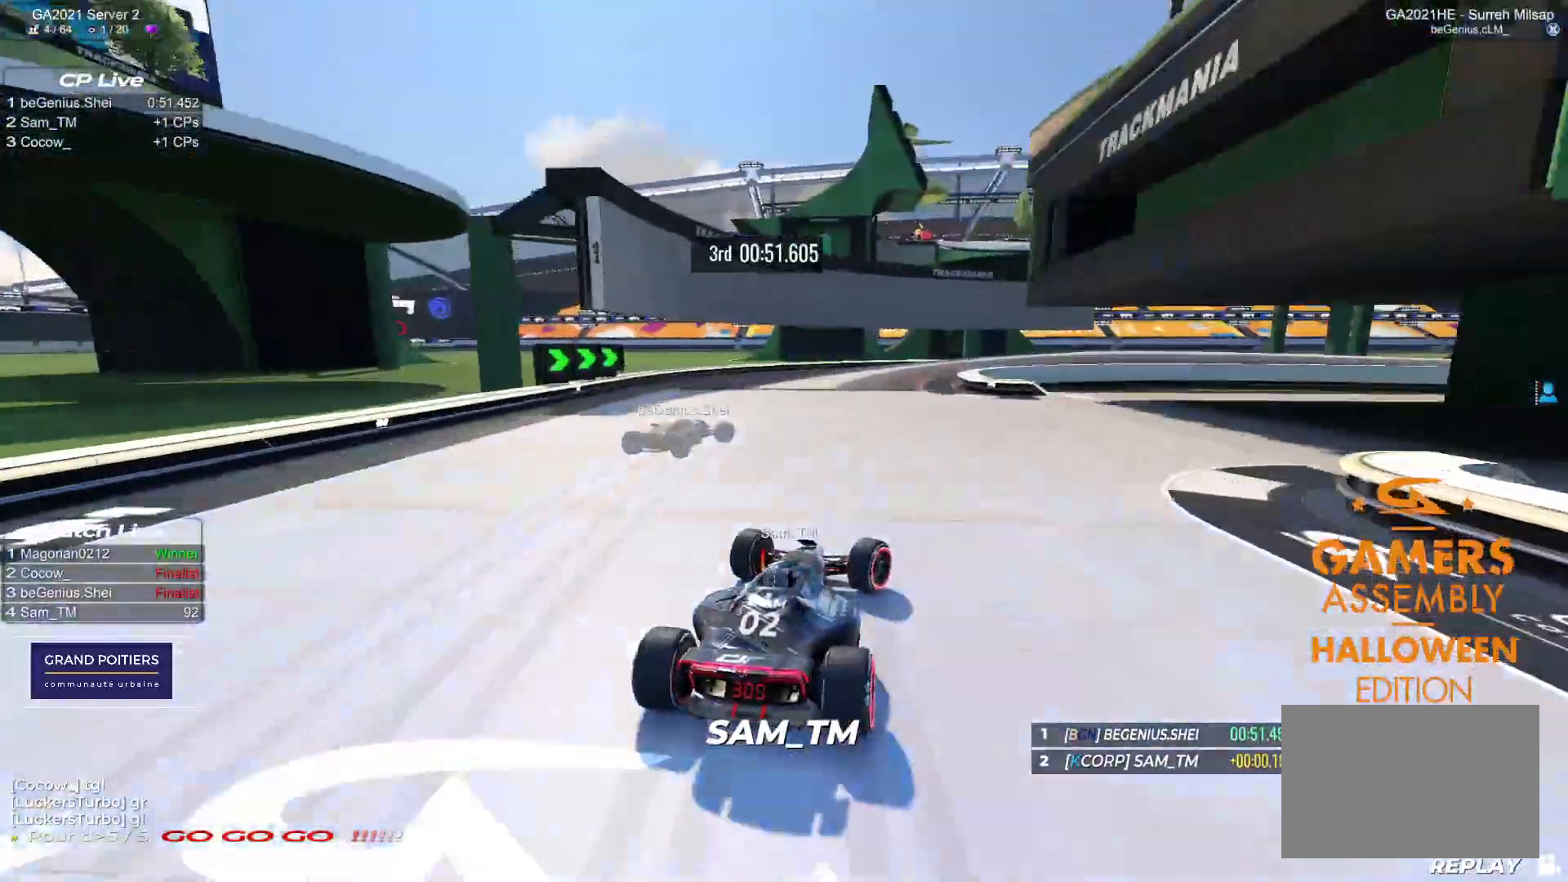
{"keys": ["right", "up"], "events": [[400, "down", "up"], [483, "up", "up"], [500, "up", "down"]]}
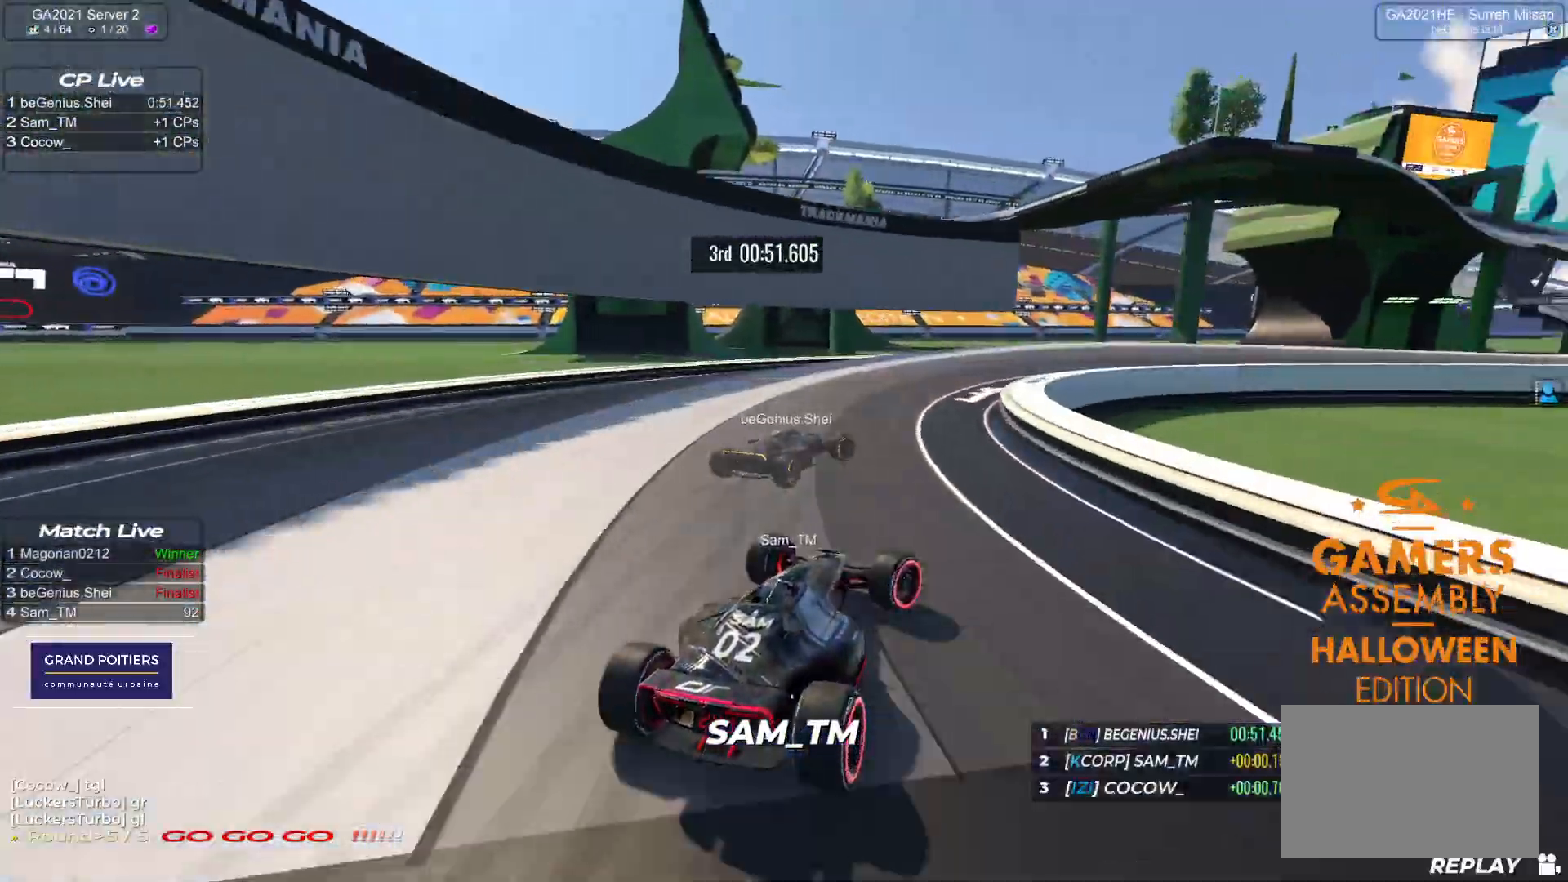
{"keys": ["right", "up"], "events": []}
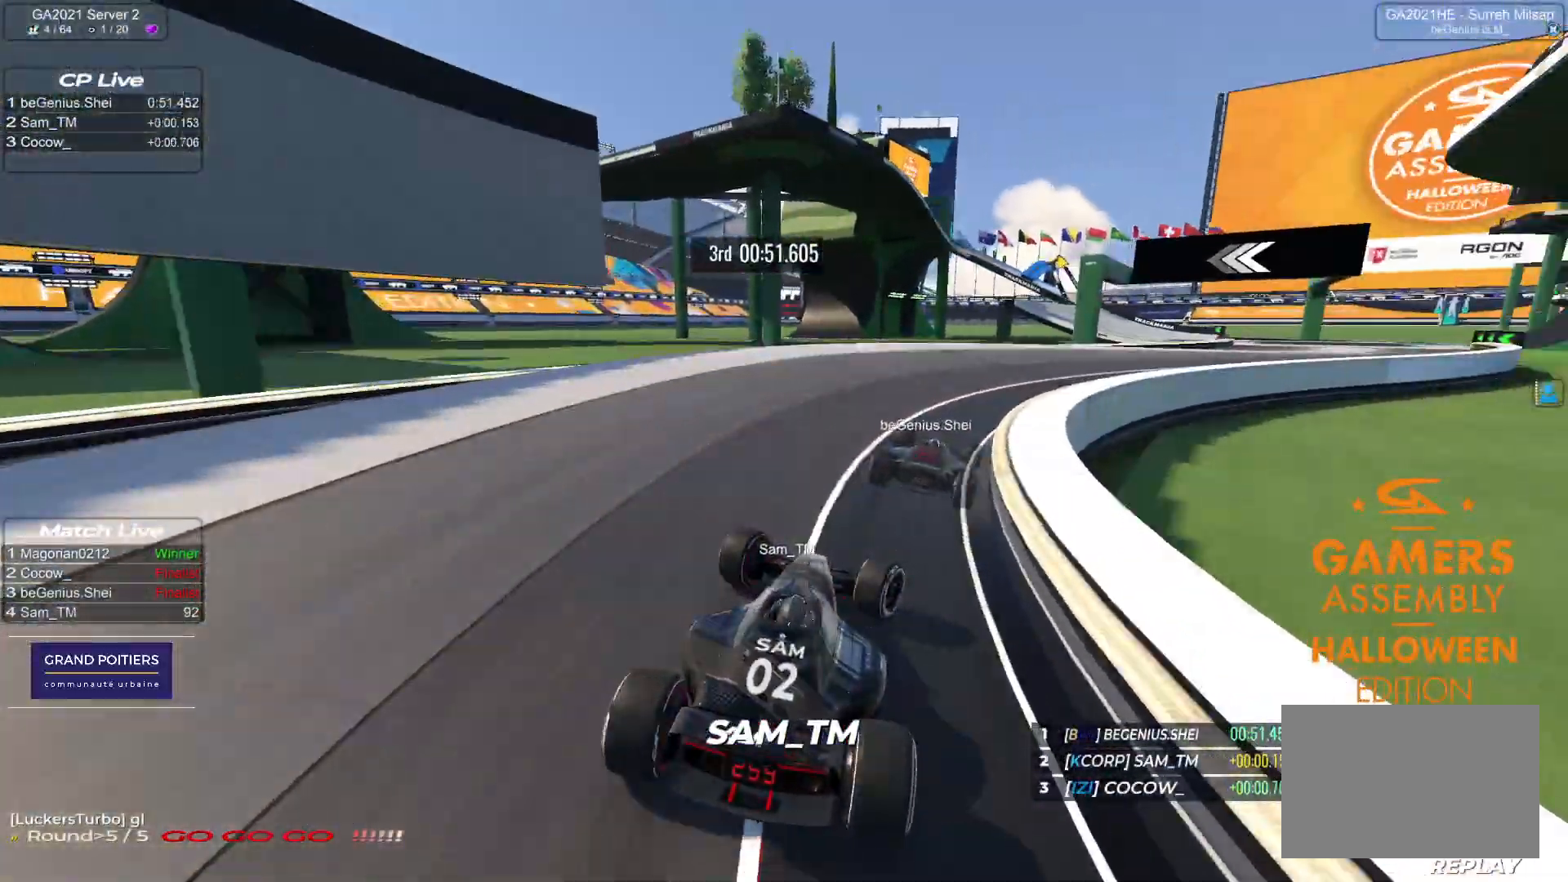
{"keys": ["right", "up"], "events": [[117, "up", "up"], [133, "up", "down"]]}
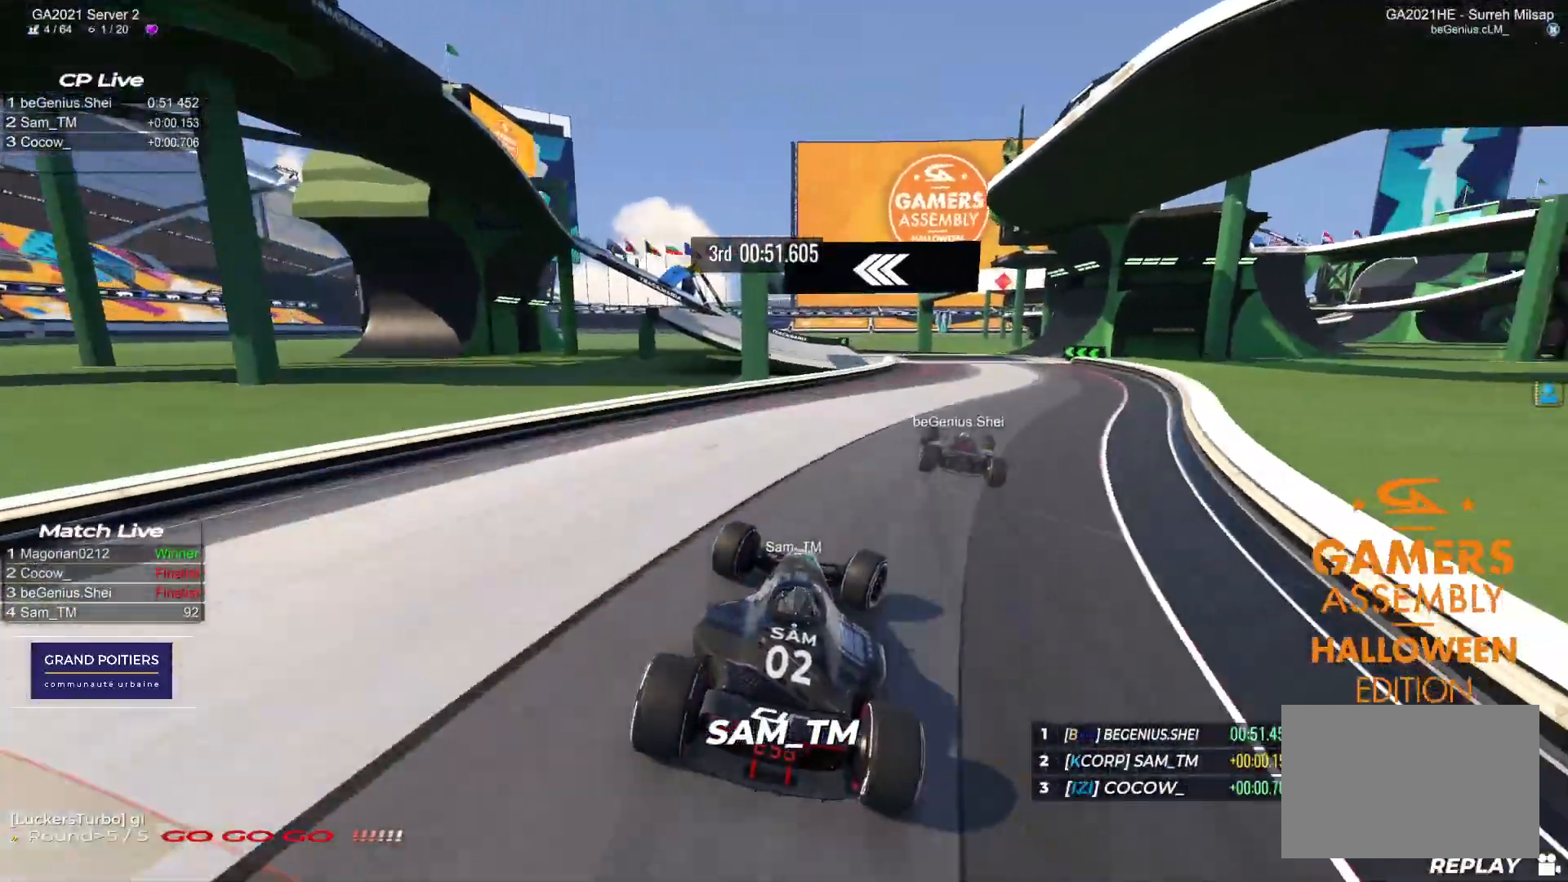
{"keys": ["left", "up"], "events": [[217, "right", "up"], [233, "left", "down"]]}
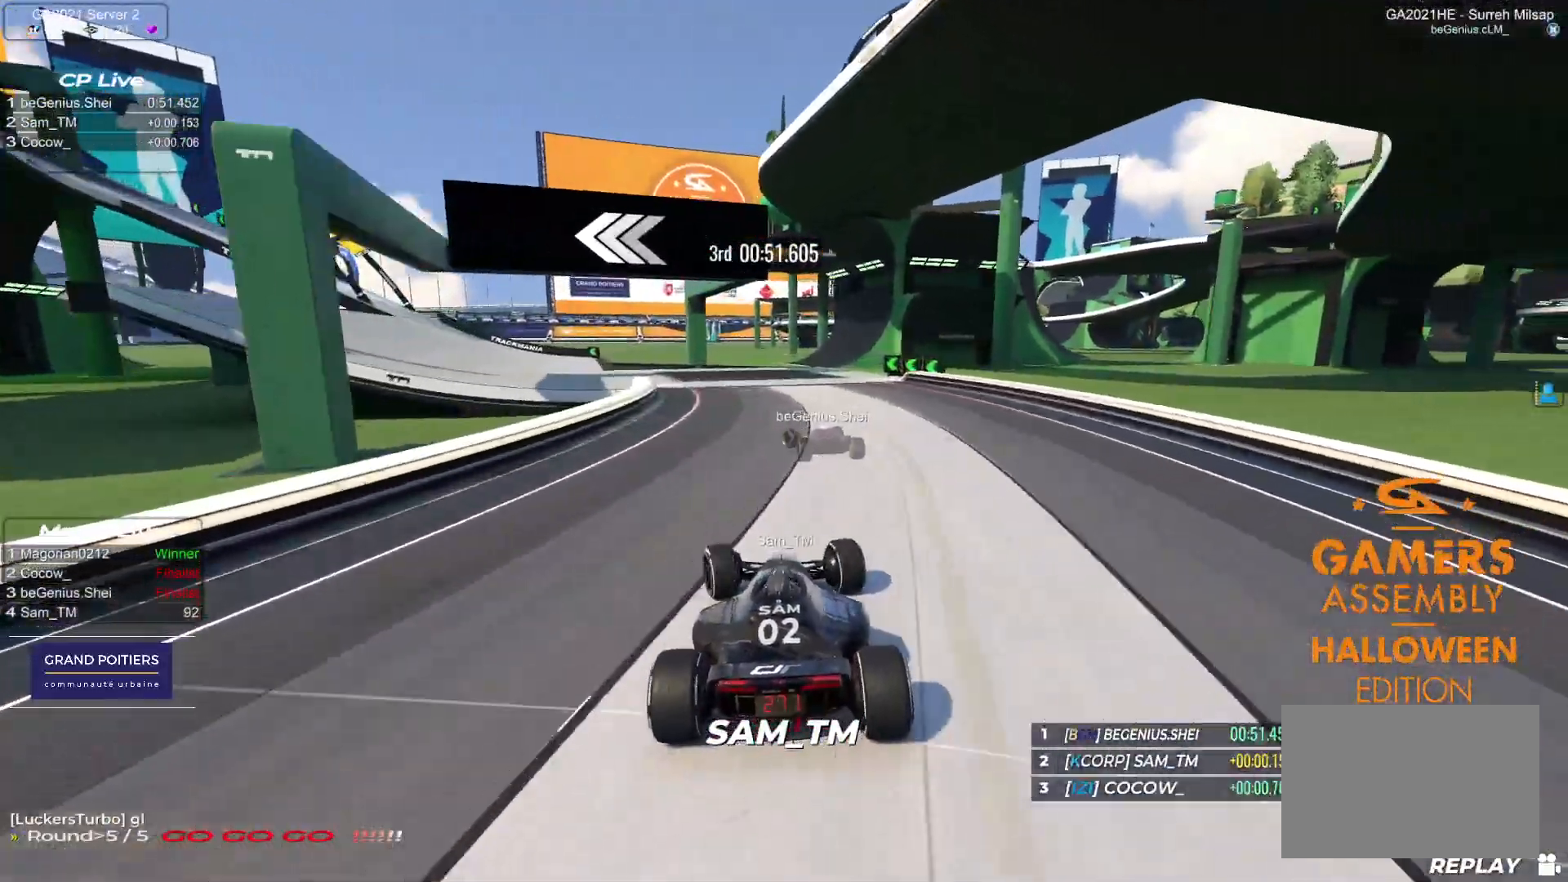
{"keys": ["down", "left", "up"], "events": [[417, "down", "down"]]}